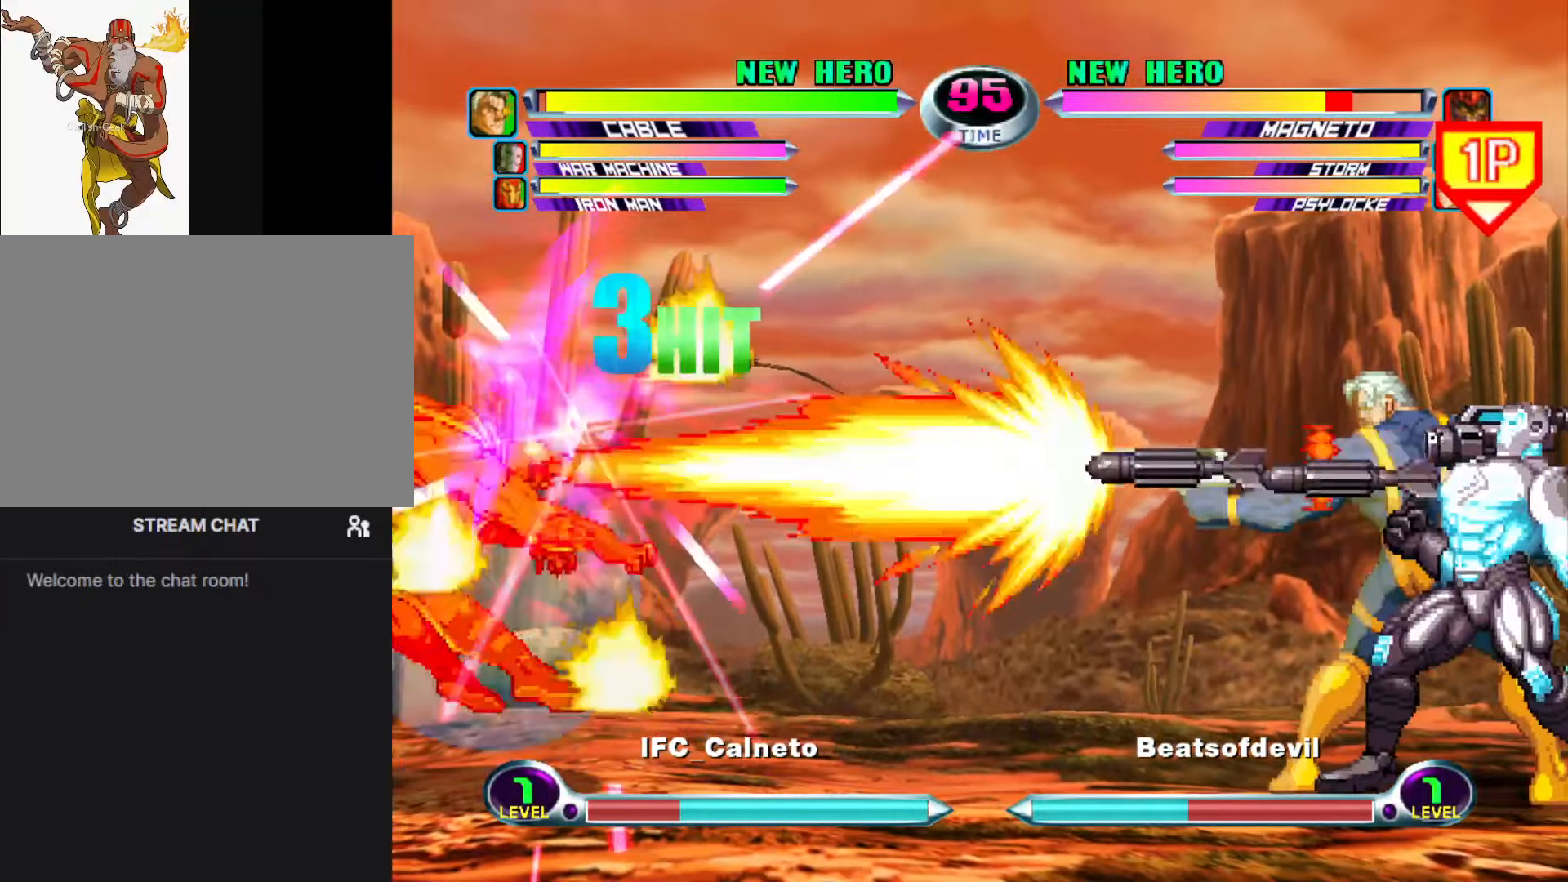
Gameplay with a controller (arcade stick); each line is a JSON object with the inputs held at the frame after it. "events" lists button and stick changes between this image and that frame as [ms after this image, input, new state], when the widget could be followed in between. Not read: L3 R3.
{"buttons": [], "left_stick": "left", "events": [[116, "left_stick", "down-left"], [316, "left_stick", "left"]]}
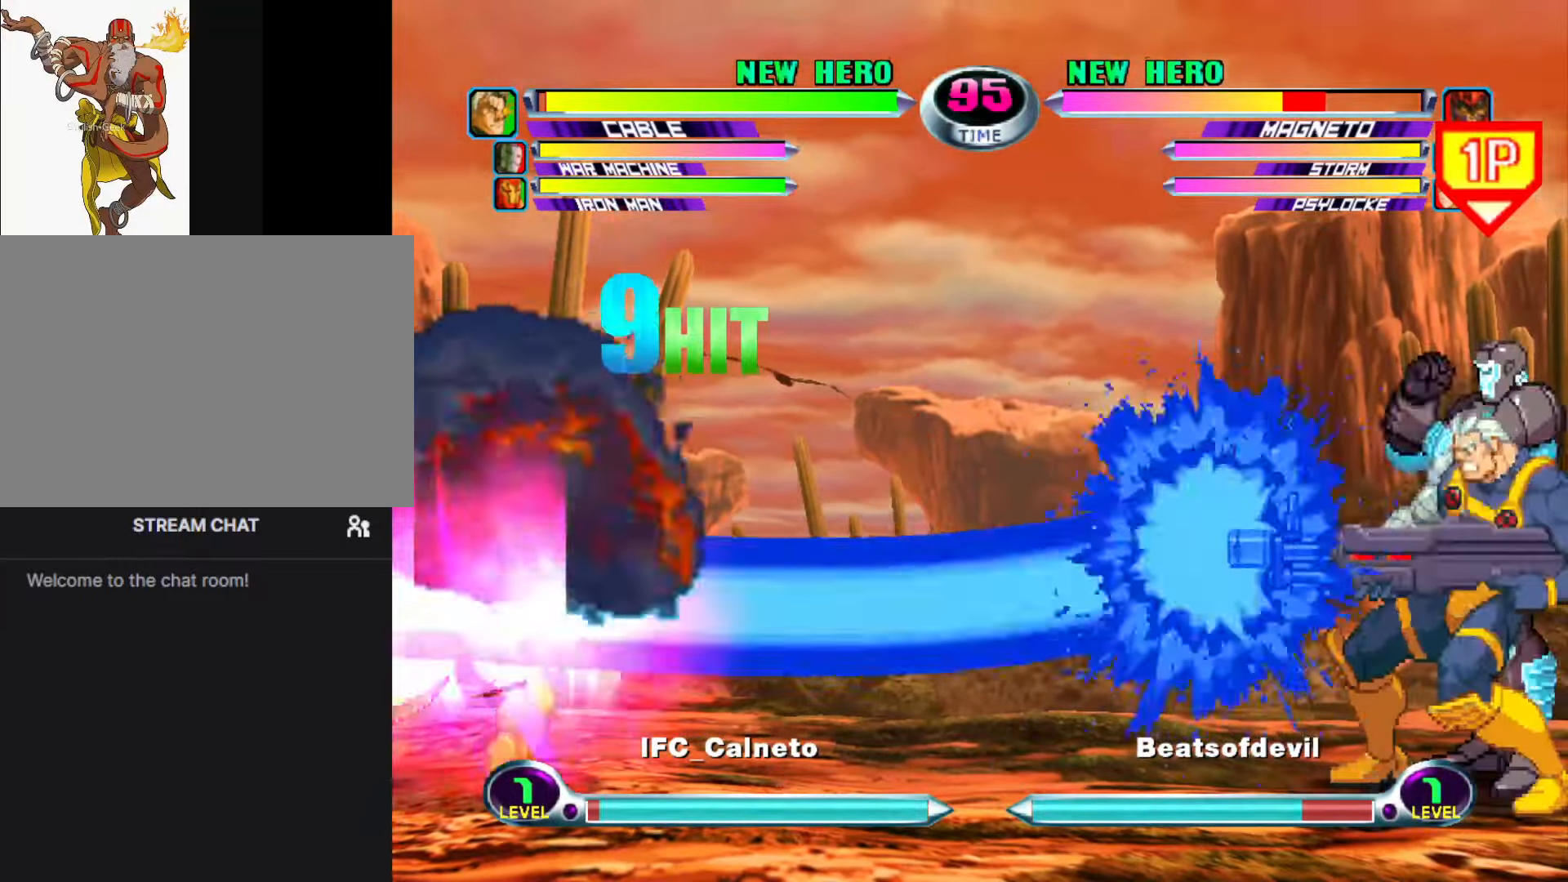
{"buttons": [], "left_stick": "left", "events": [[50, "left_stick", "down-left"], [350, "left_stick", "left"]]}
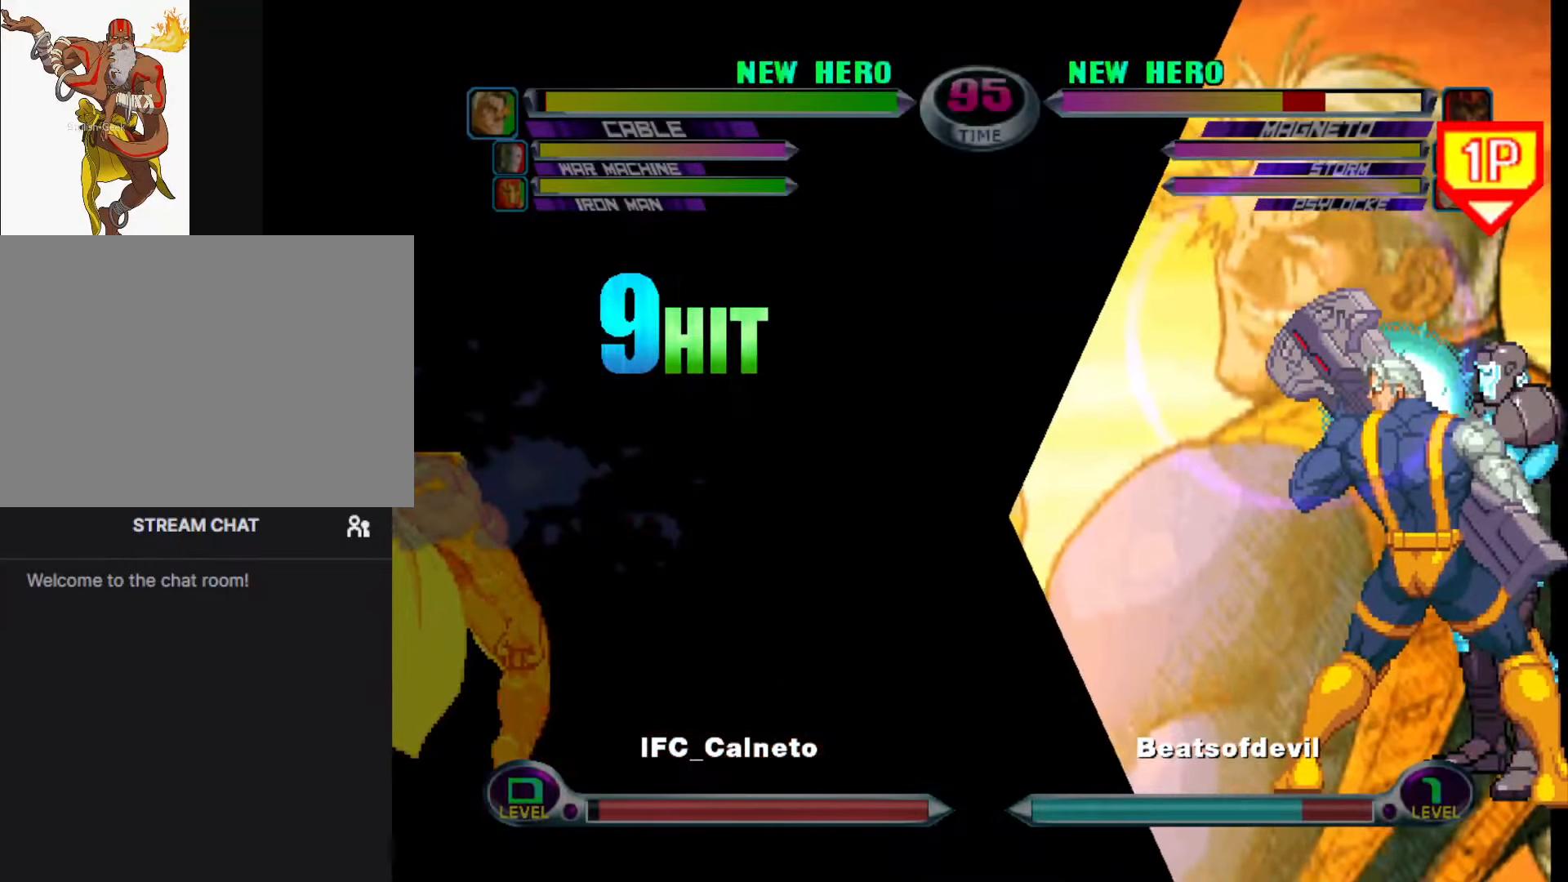
{"buttons": [], "left_stick": "left", "events": []}
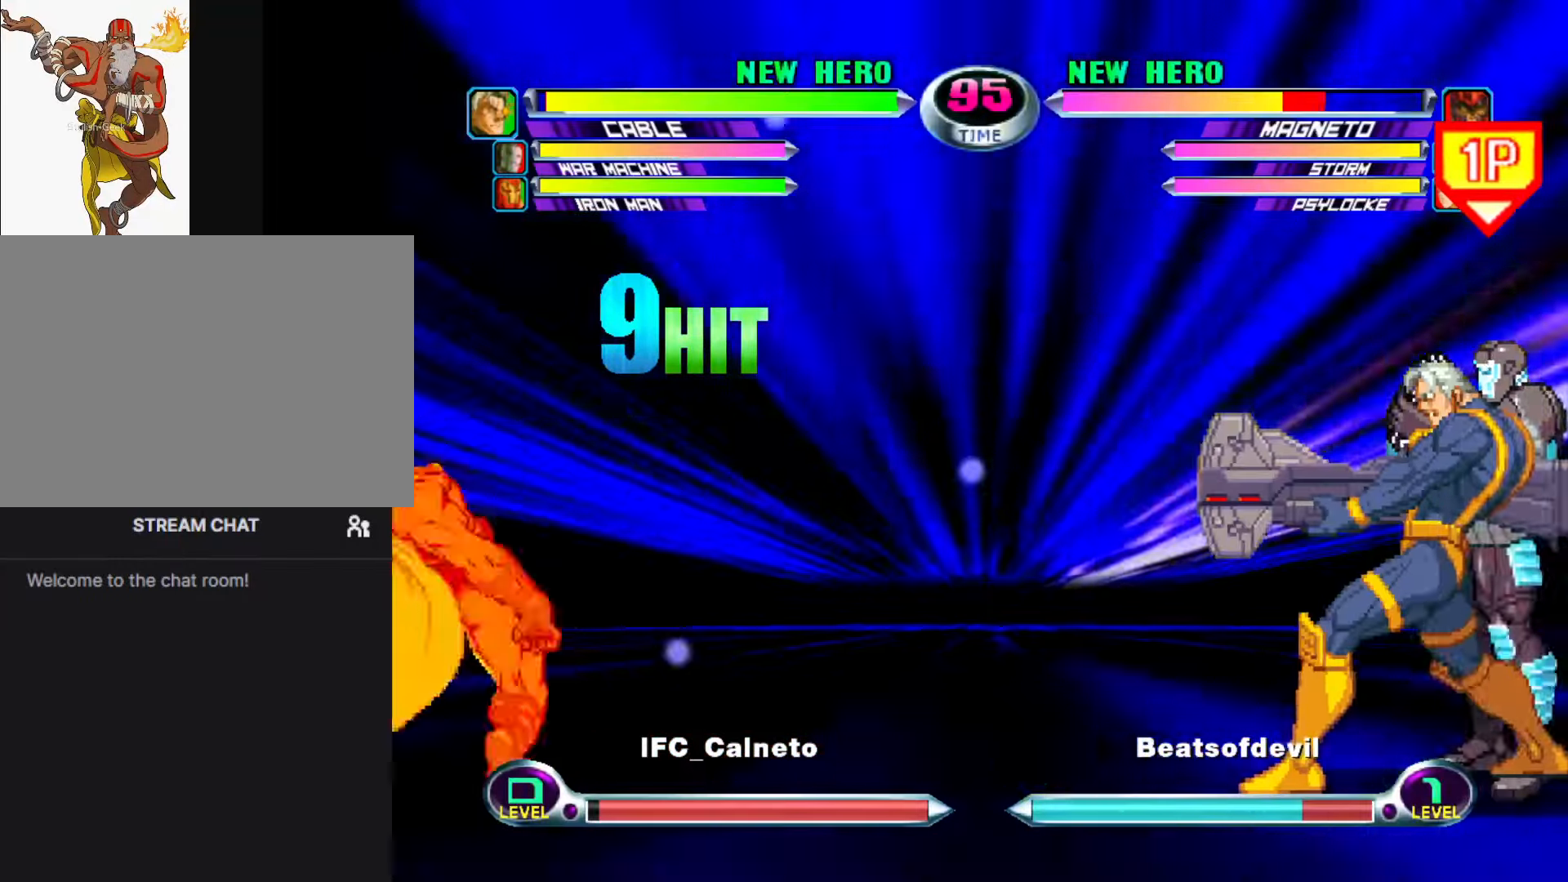
{"buttons": [], "left_stick": "left", "events": []}
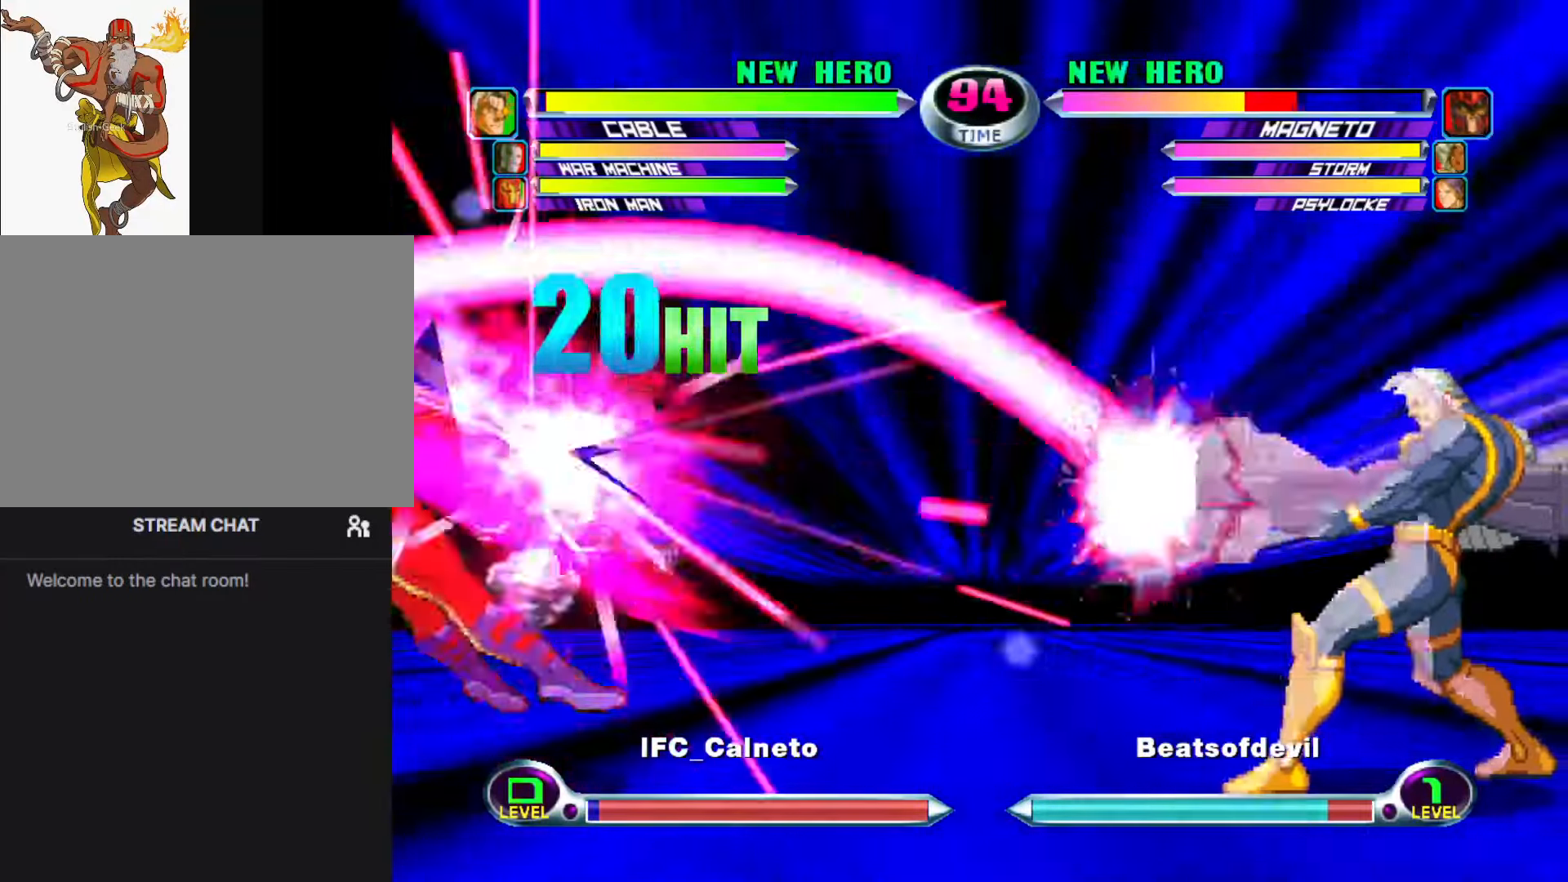
{"buttons": [], "left_stick": "left", "events": []}
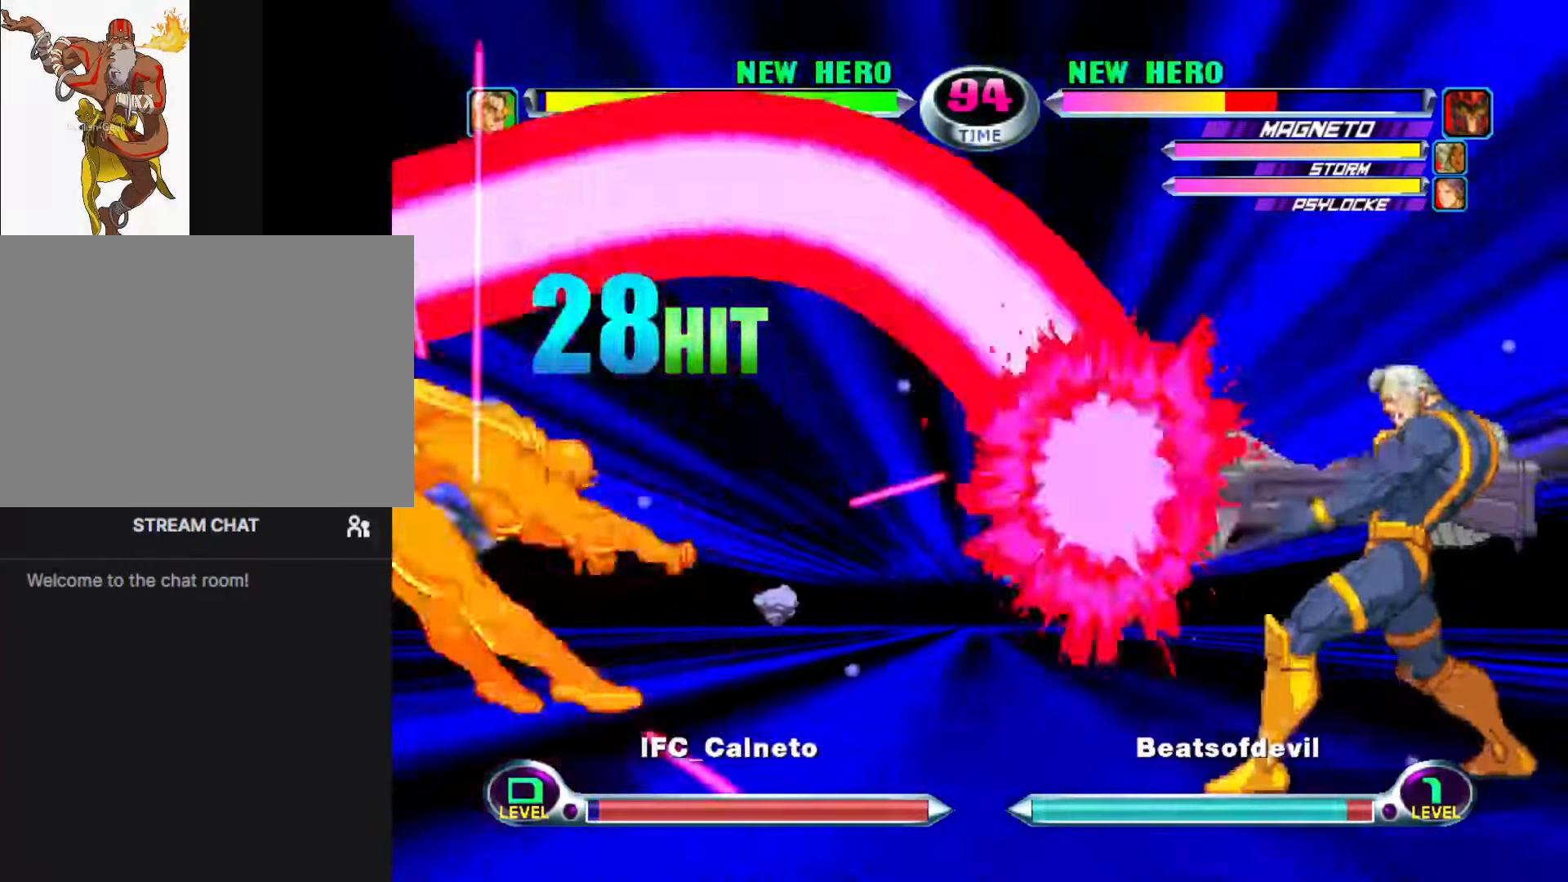
{"buttons": [], "left_stick": "center", "events": [[333, "left_stick", "center"]]}
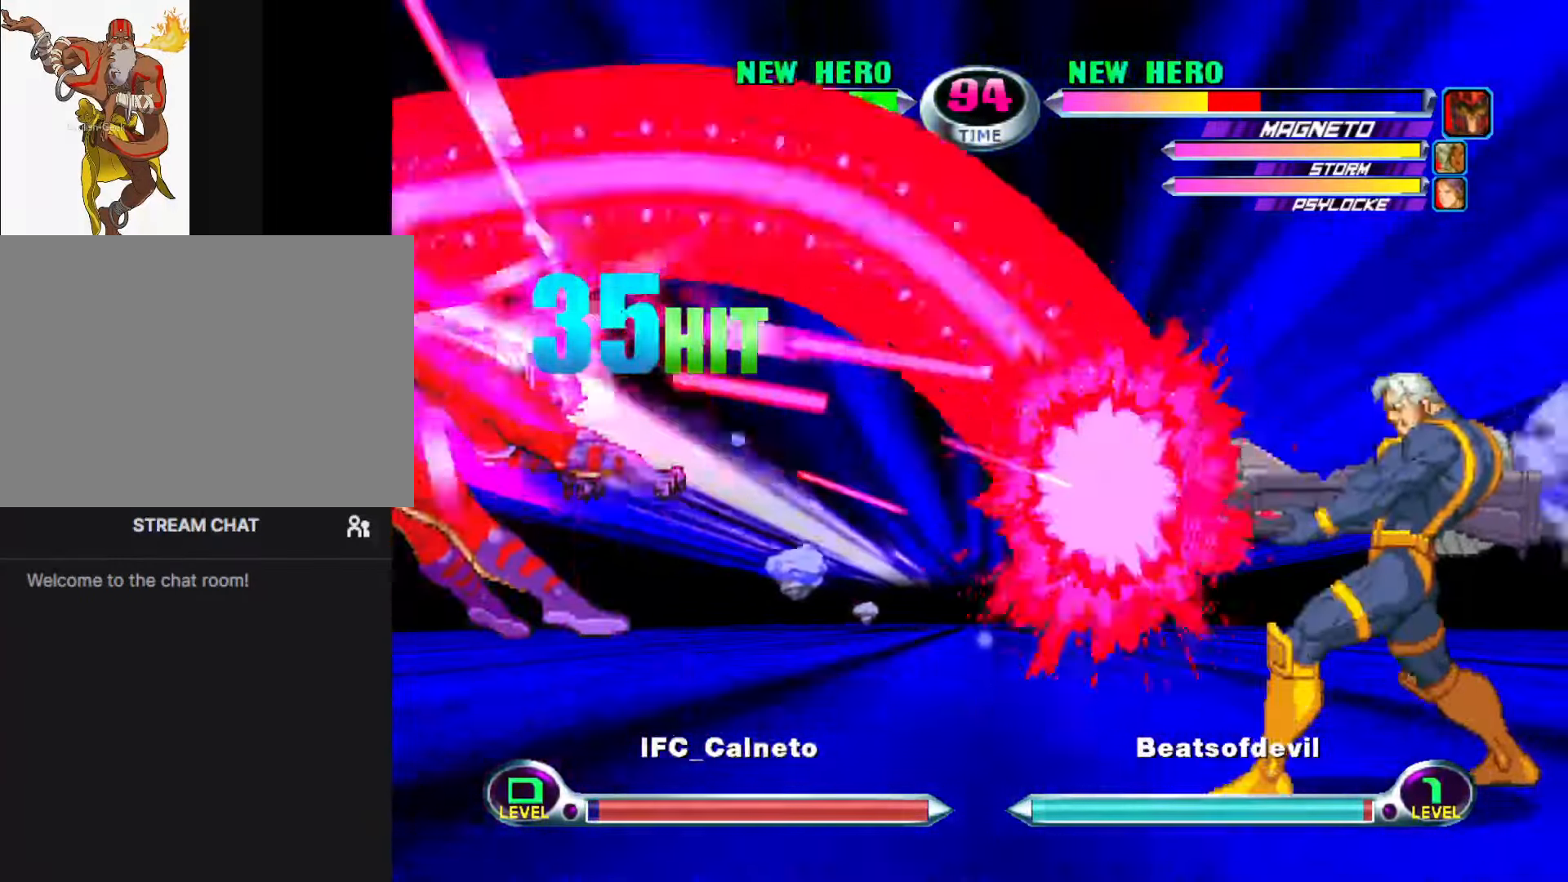
{"buttons": [], "left_stick": "center", "events": []}
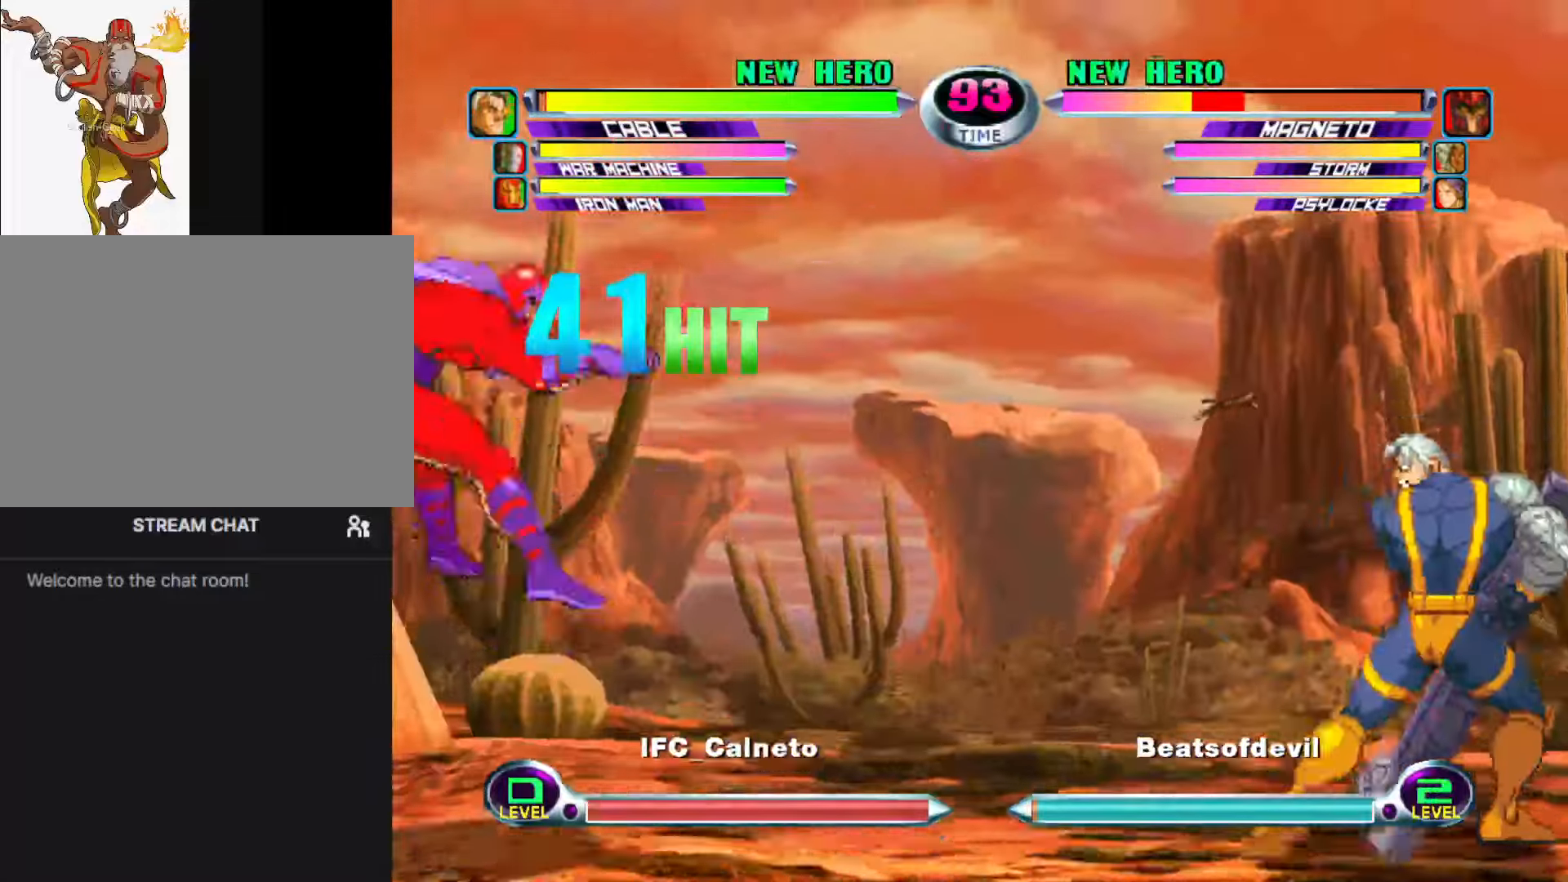
{"buttons": [], "left_stick": "right", "events": [[283, "SQUARE", "down"], [350, "R1", "down"], [400, "SQUARE", "up"], [450, "R1", "up"], [483, "left_stick", "right"]]}
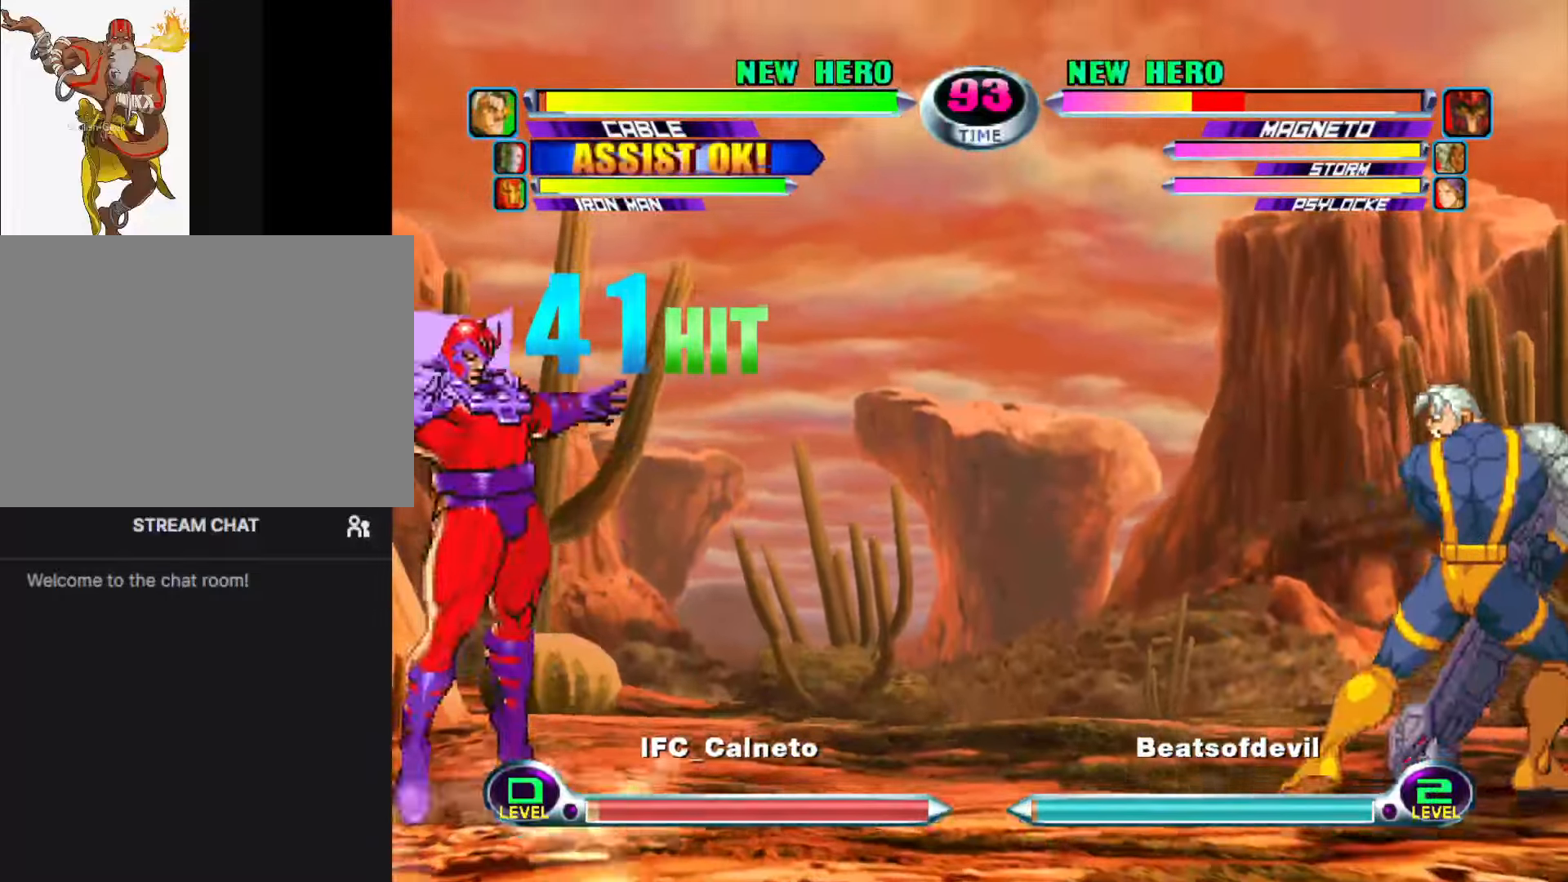
{"buttons": [], "left_stick": "up-right", "events": [[33, "left_stick", "center"], [117, "left_stick", "right"], [383, "left_stick", "up-right"]]}
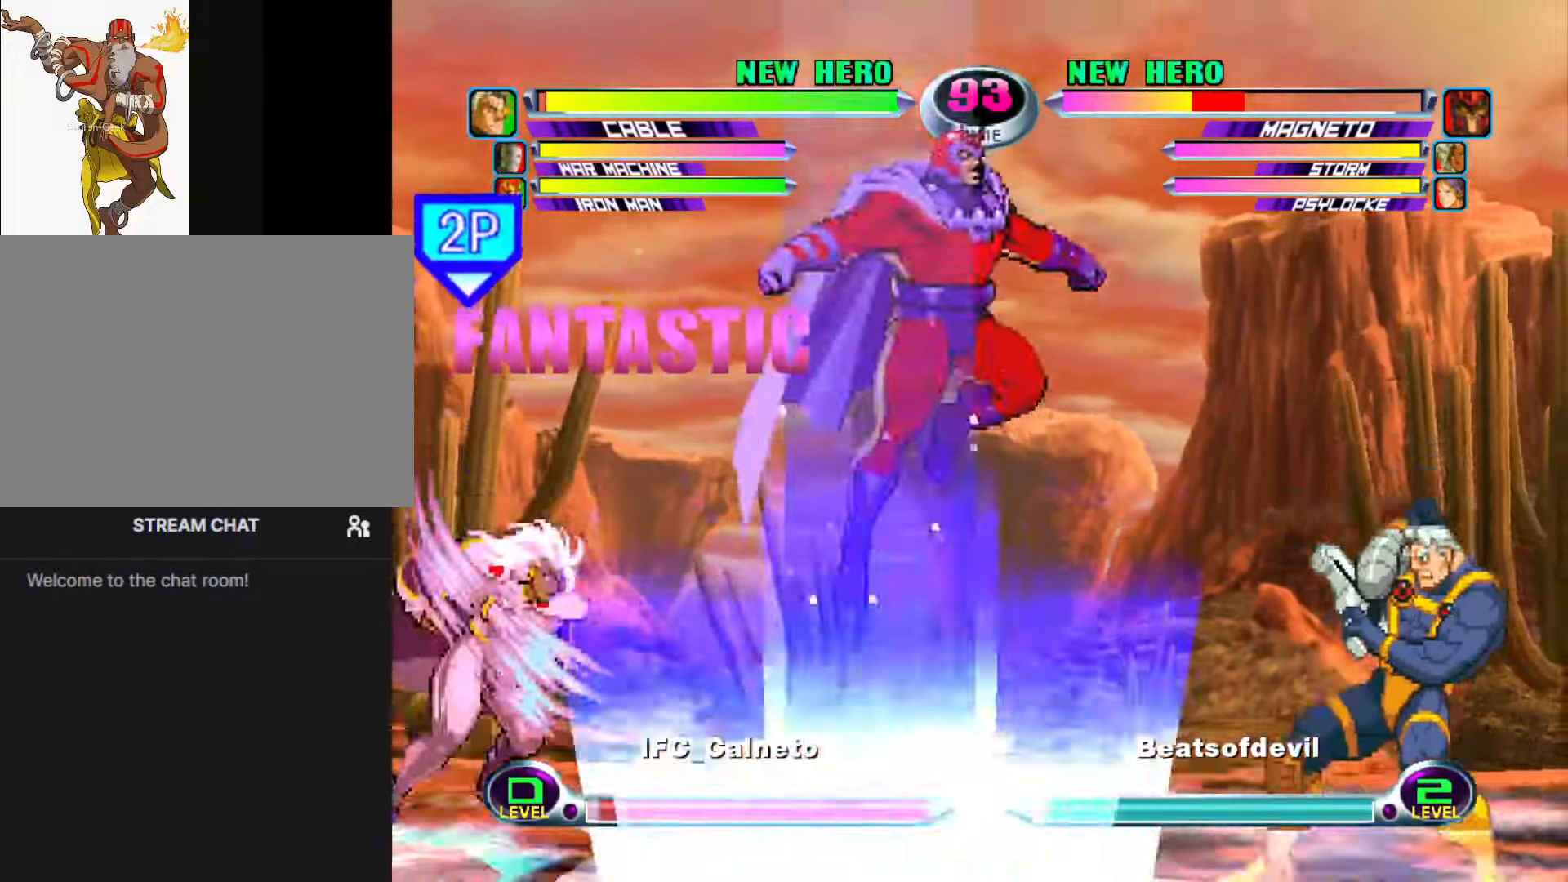
{"buttons": ["TRIANGLE"], "left_stick": "down-right", "events": [[17, "TRIANGLE", "down"], [33, "left_stick", "center"], [83, "TRIANGLE", "up"], [167, "left_stick", "down-right"], [200, "SQUARE", "down"], [200, "TRIANGLE", "down"], [250, "SQUARE", "up"], [250, "TRIANGLE", "up"], [433, "TRIANGLE", "down"]]}
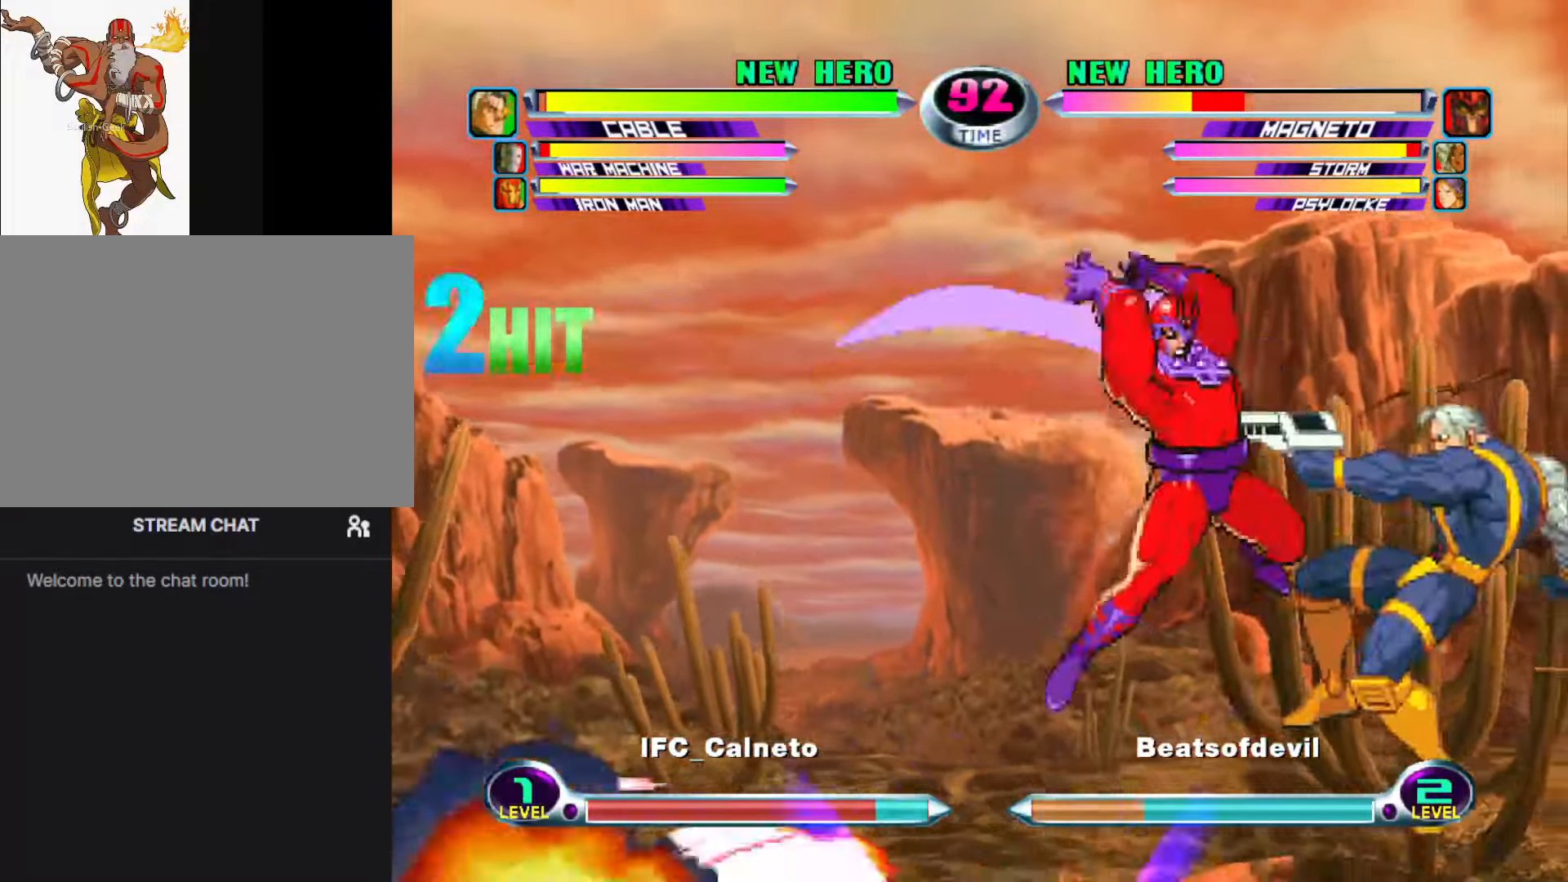
{"buttons": [], "left_stick": "left", "events": [[33, "TRIANGLE", "up"], [100, "left_stick", "right"], [150, "CIRCLE", "down"], [267, "left_stick", "center"], [283, "CIRCLE", "up"], [467, "left_stick", "left"]]}
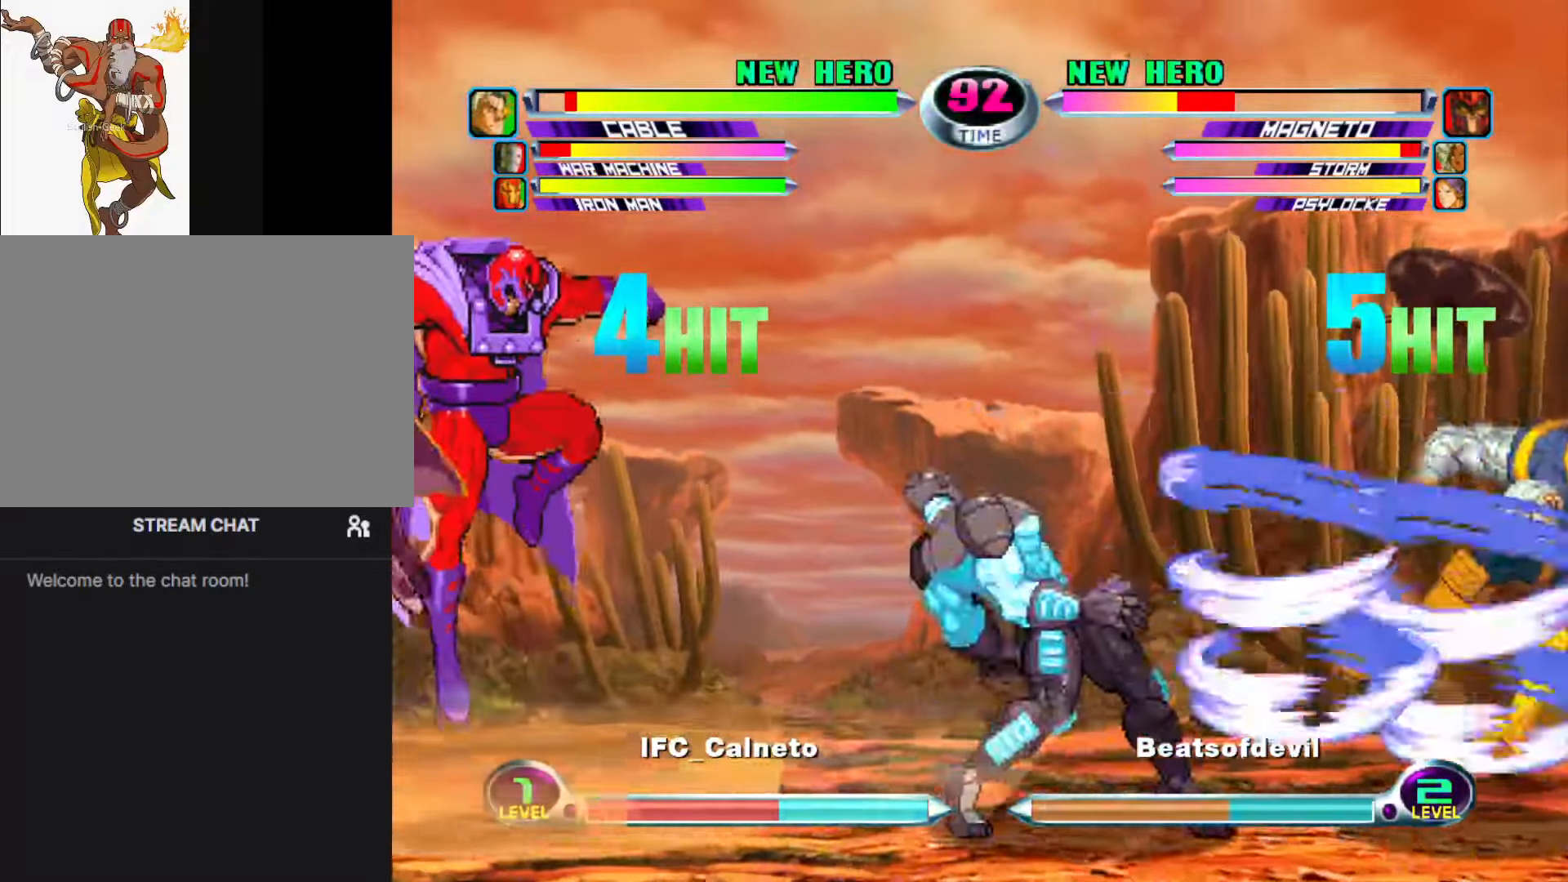
{"buttons": [], "left_stick": "down", "events": [[150, "left_stick", "center"], [267, "SQUARE", "down"], [283, "TRIANGLE", "down"], [350, "TRIANGLE", "up"], [367, "SQUARE", "up"], [500, "left_stick", "down"]]}
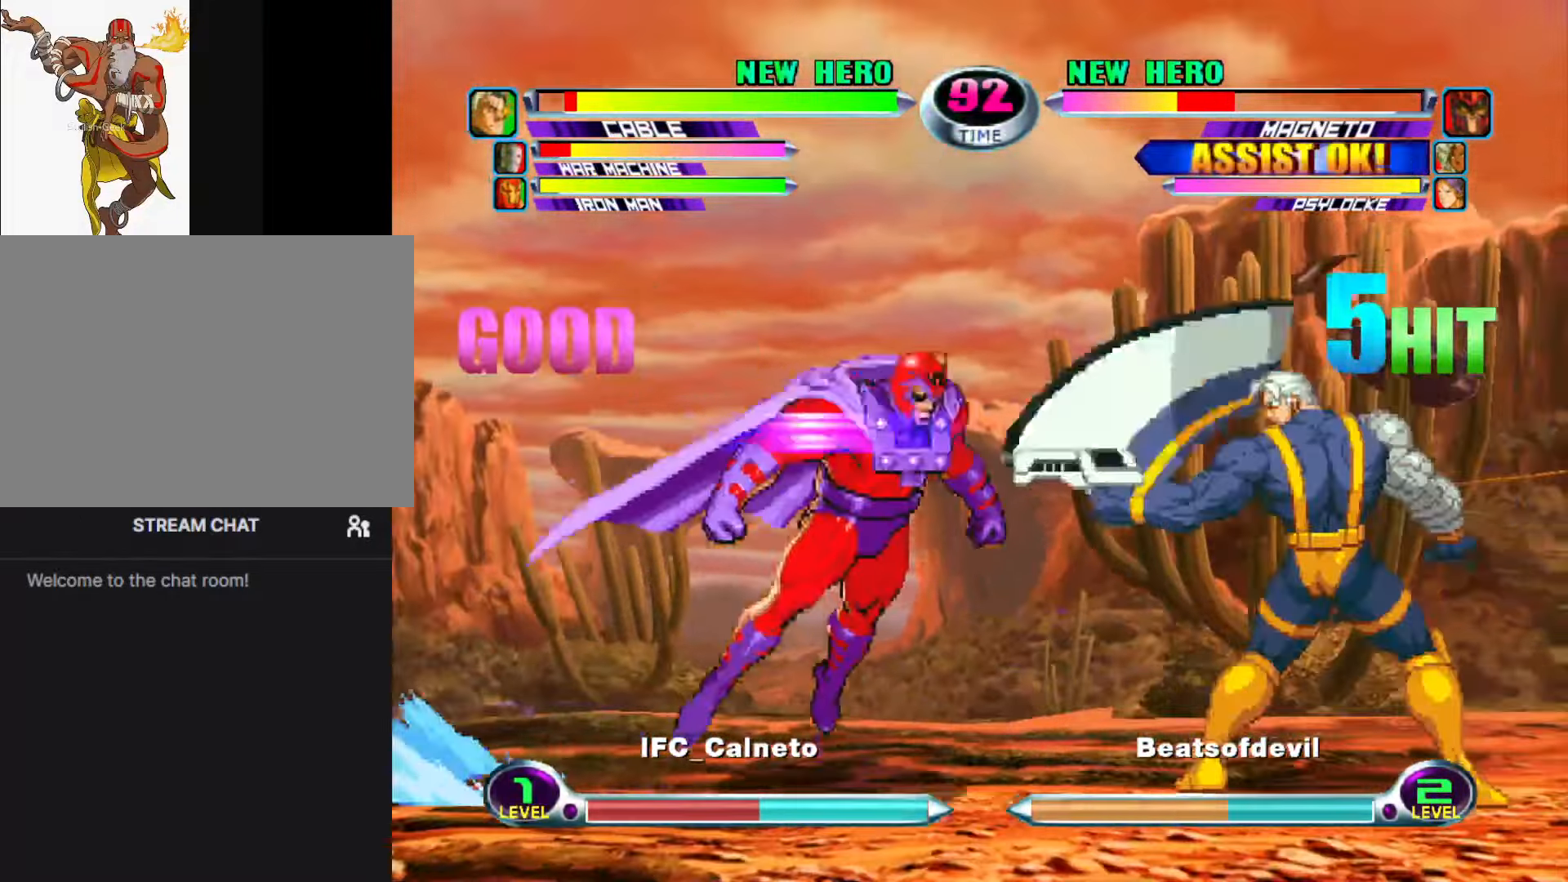
{"buttons": ["CROSS", "R2"], "left_stick": "down", "events": [[50, "SQUARE", "down"], [50, "TRIANGLE", "down"], [133, "TRIANGLE", "up"], [150, "SQUARE", "up"], [150, "left_stick", "center"], [250, "left_stick", "down"], [333, "CROSS", "down"], [400, "CROSS", "up"], [467, "R2", "down"], [483, "CROSS", "down"]]}
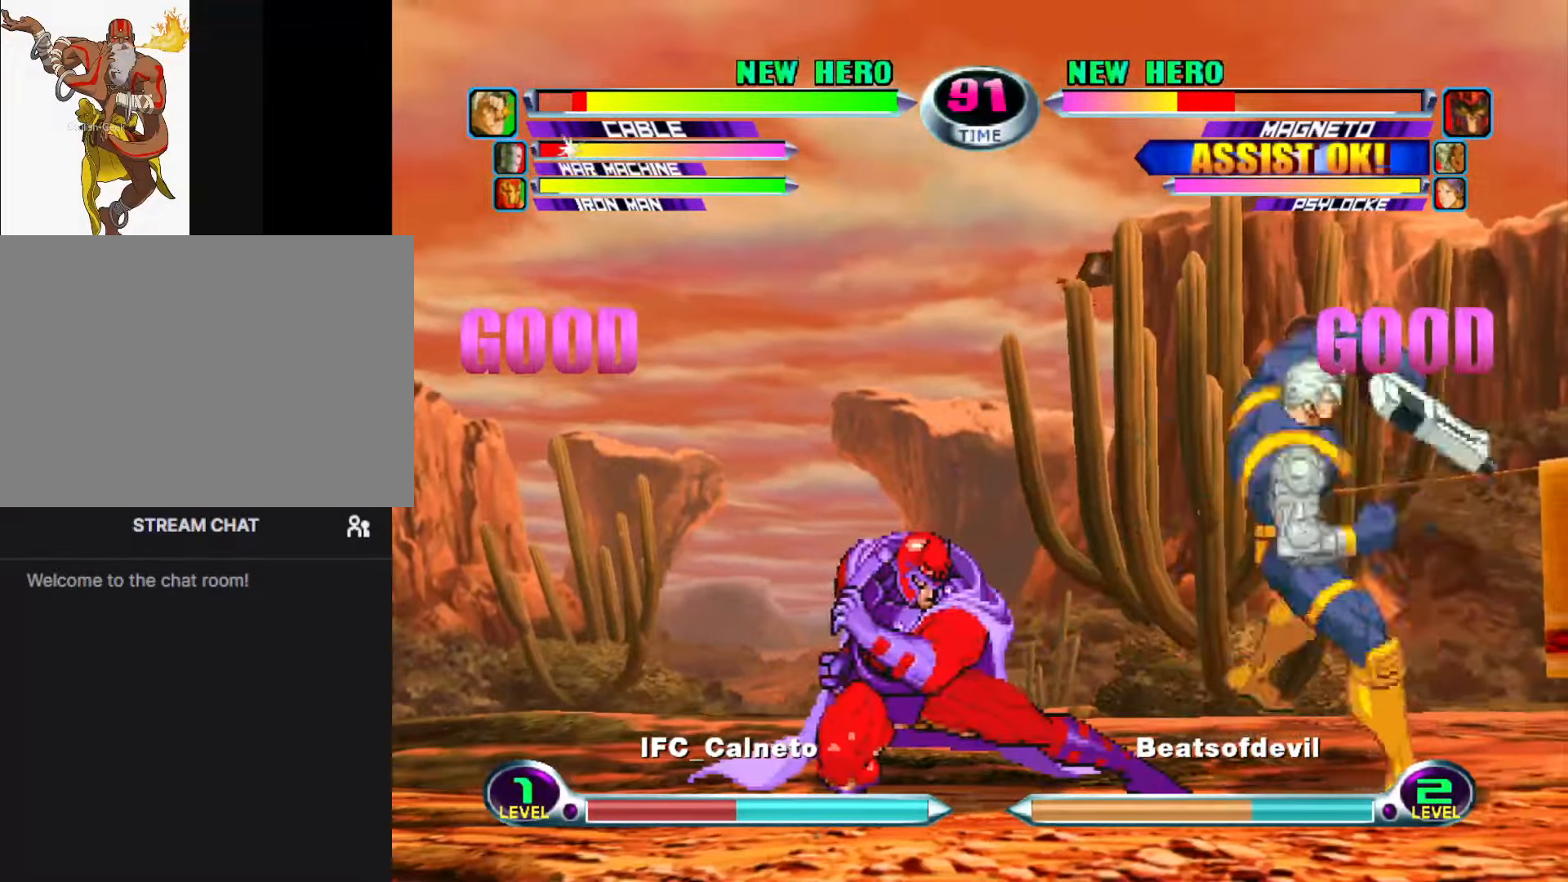
{"buttons": [], "left_stick": "down-left", "events": [[50, "CROSS", "up"], [67, "R2", "up"], [133, "left_stick", "center"], [233, "left_stick", "down"], [283, "left_stick", "down-left"]]}
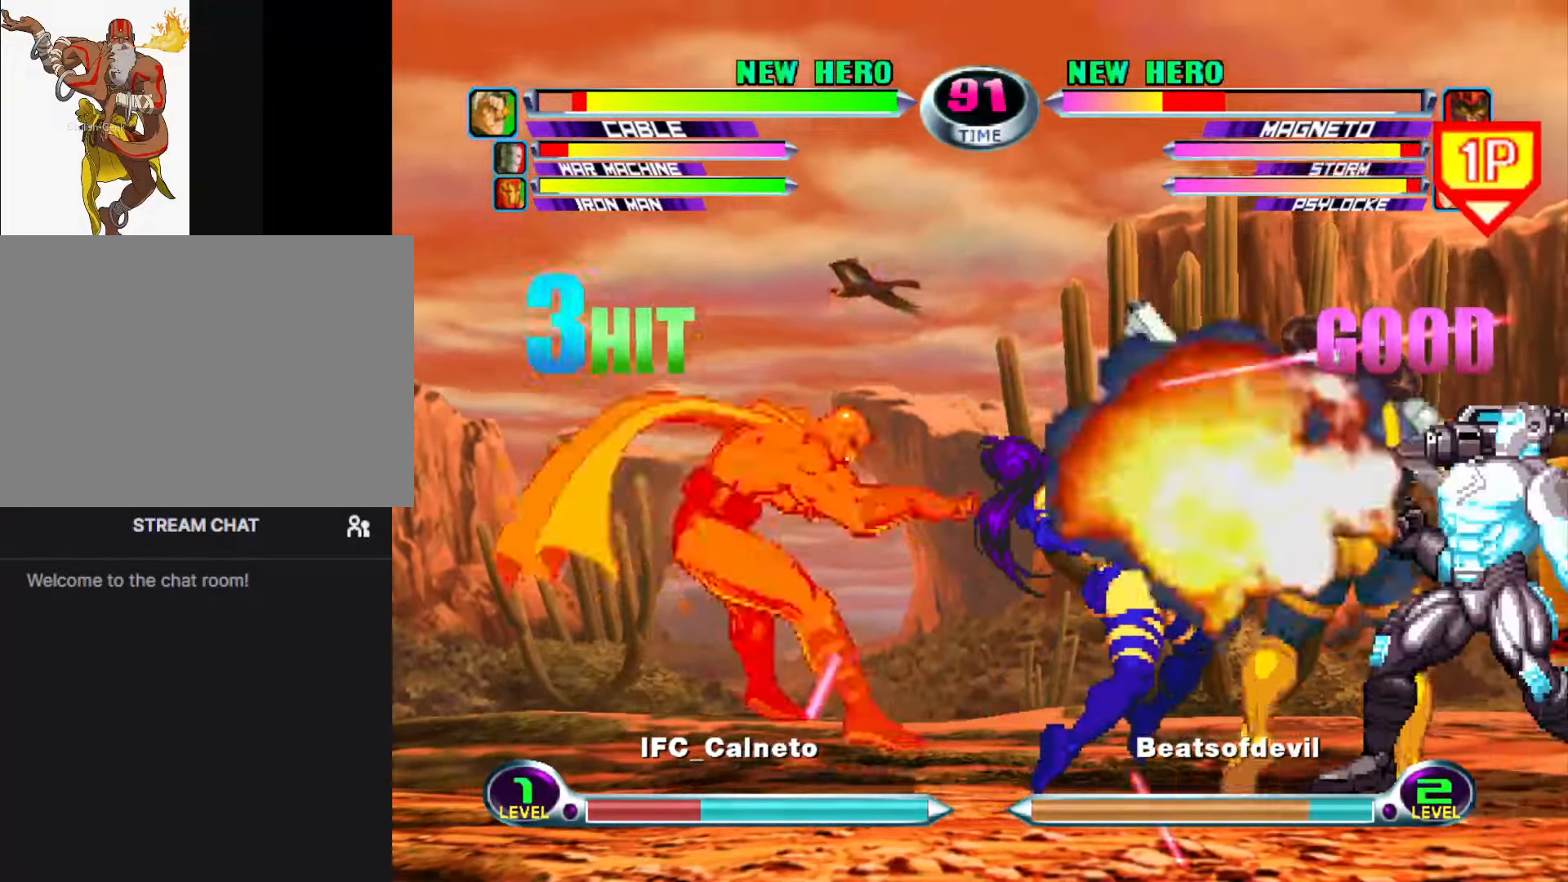
{"buttons": [], "left_stick": "down", "events": [[383, "left_stick", "center"], [433, "left_stick", "down"]]}
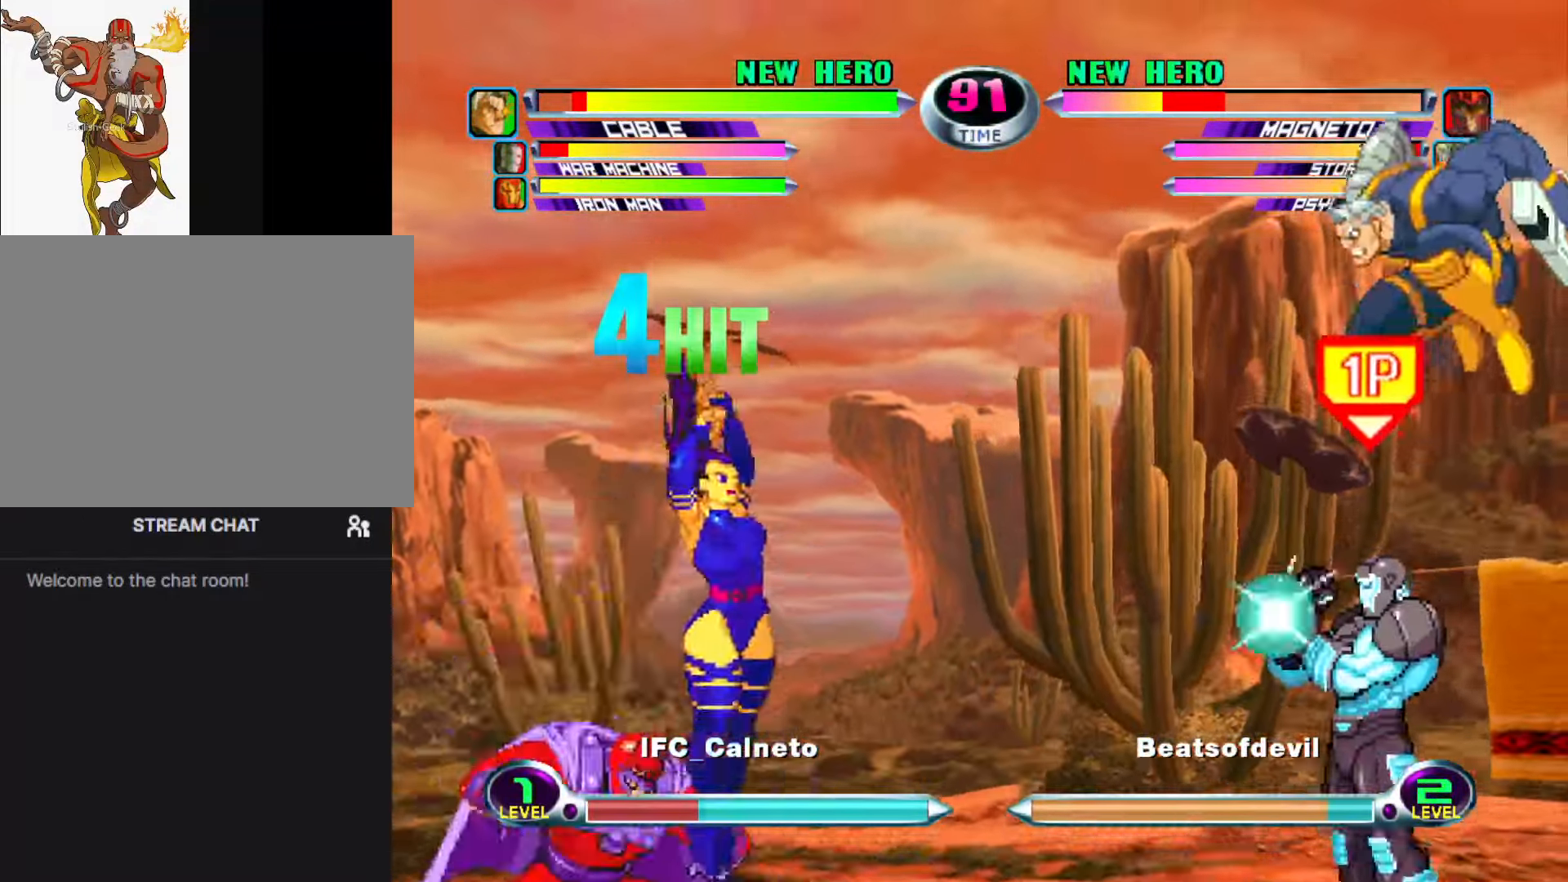
{"buttons": ["SQUARE", "TRIANGLE"], "left_stick": "center", "events": [[50, "left_stick", "up-right"], [183, "left_stick", "up-left"], [367, "left_stick", "center"], [433, "SQUARE", "down"], [450, "TRIANGLE", "down"]]}
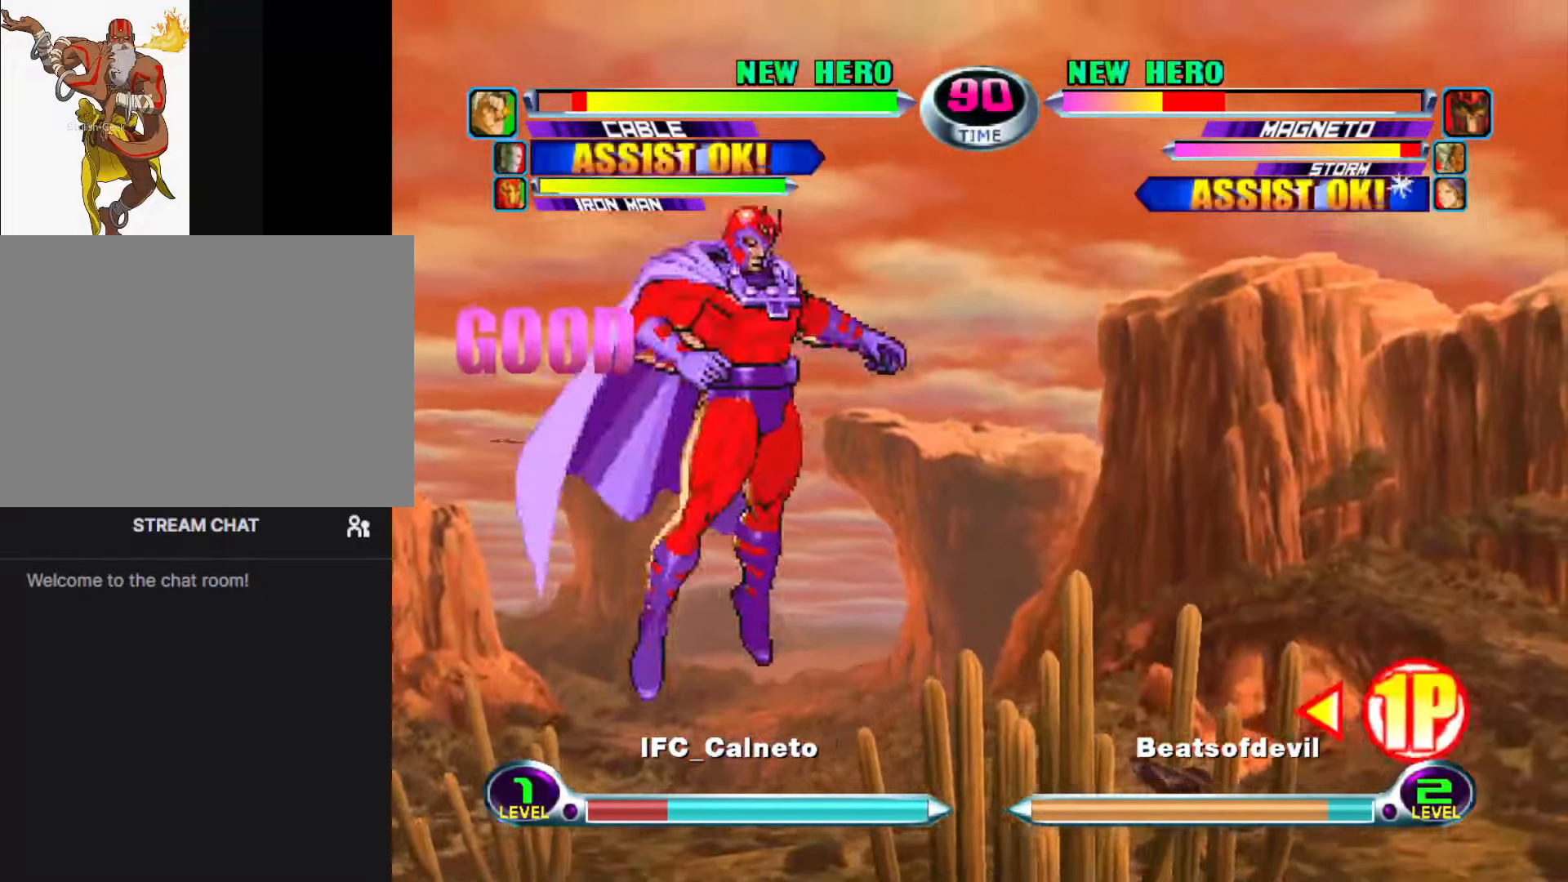
{"buttons": [], "left_stick": "left", "events": [[83, "SQUARE", "up"], [83, "TRIANGLE", "up"], [83, "left_stick", "right"], [284, "SQUARE", "down"], [400, "SQUARE", "up"], [450, "left_stick", "left"]]}
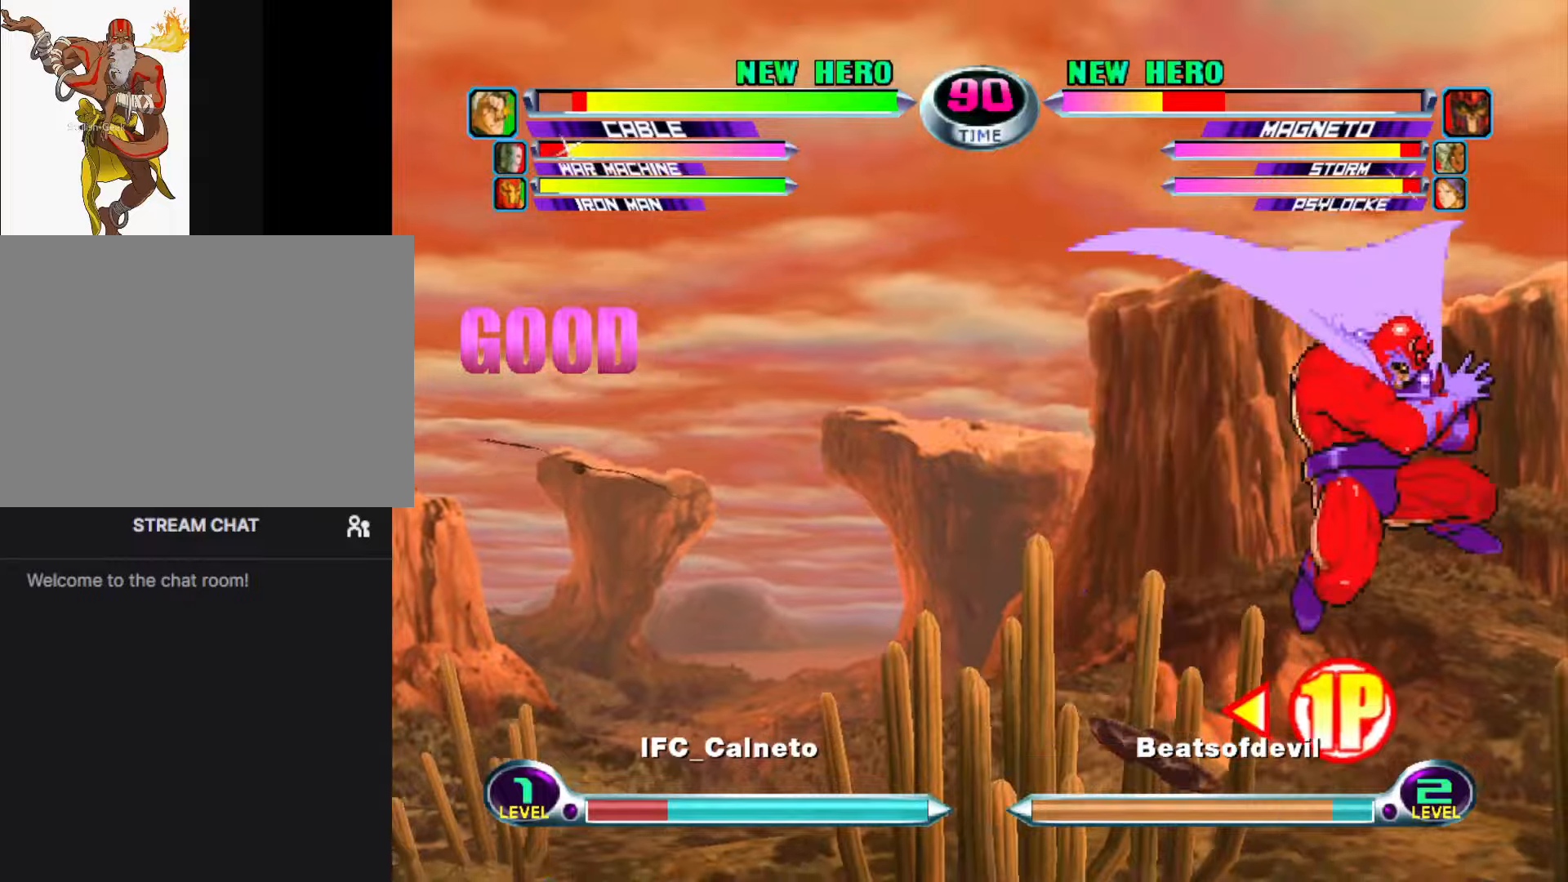
{"buttons": [], "left_stick": "center", "events": [[200, "CROSS", "down"], [234, "left_stick", "center"], [267, "CROSS", "up"], [350, "CROSS", "down"], [467, "CROSS", "up"]]}
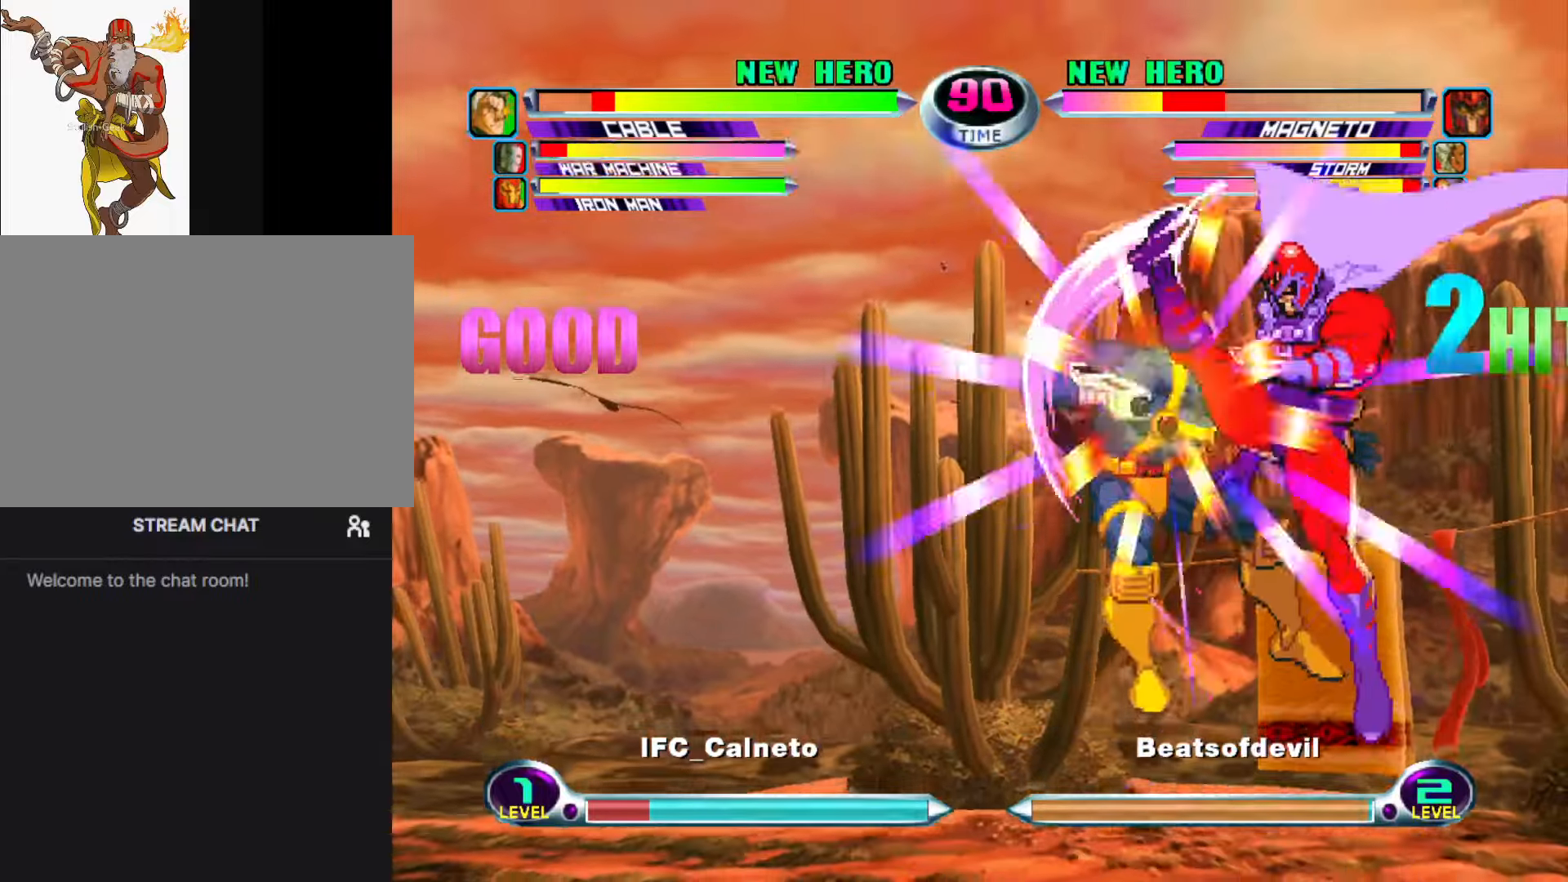
{"buttons": [], "left_stick": "left", "events": [[150, "left_stick", "up"], [250, "CROSS", "down"], [267, "R2", "down"], [284, "CROSS", "up"], [300, "R2", "up"], [317, "left_stick", "center"], [384, "CROSS", "down"], [400, "R2", "down"], [467, "CROSS", "up"], [467, "R2", "up"], [467, "left_stick", "left"]]}
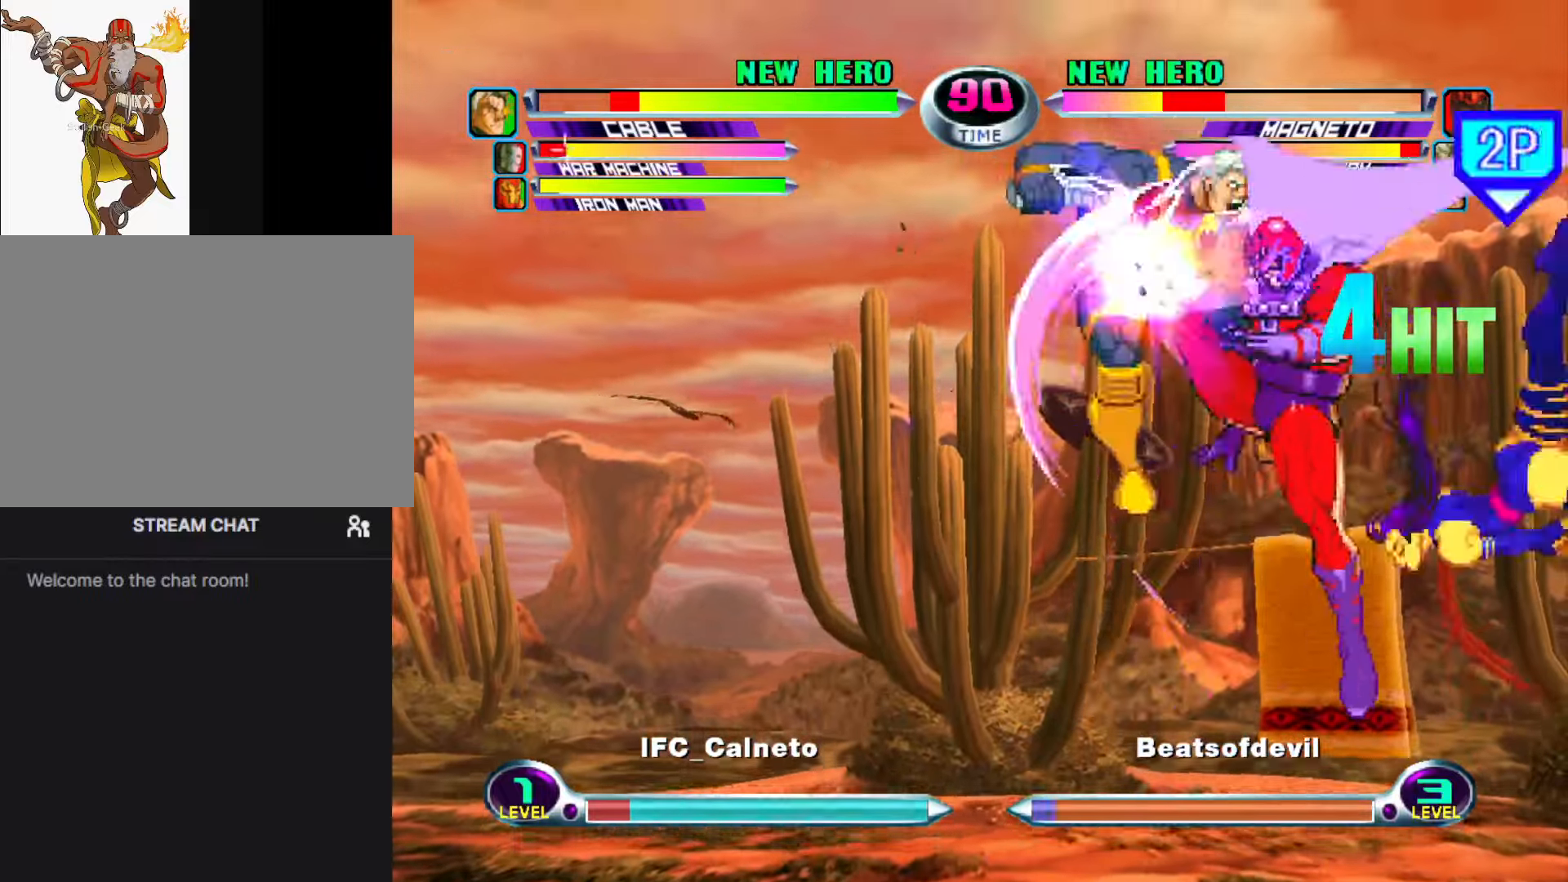
{"buttons": [], "left_stick": "center", "events": [[50, "left_stick", "down"], [134, "left_stick", "right"], [150, "CIRCLE", "down"], [184, "CIRCLE", "up"], [217, "left_stick", "center"], [267, "CIRCLE", "down"], [350, "CIRCLE", "up"]]}
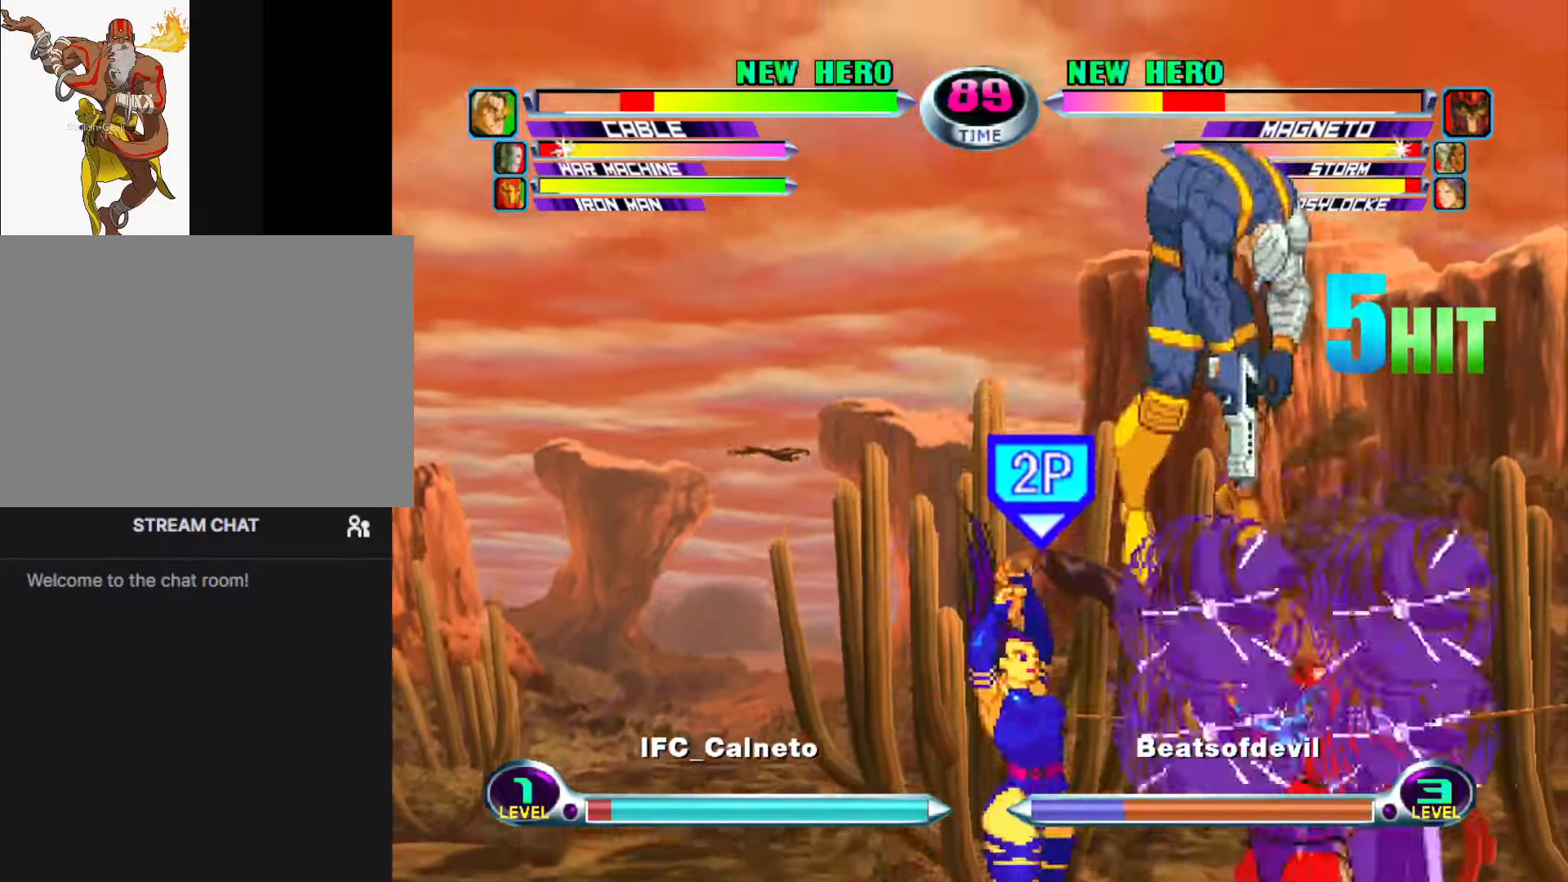
{"buttons": [], "left_stick": "down", "events": [[367, "left_stick", "down"], [384, "TRIANGLE", "down"], [484, "TRIANGLE", "up"]]}
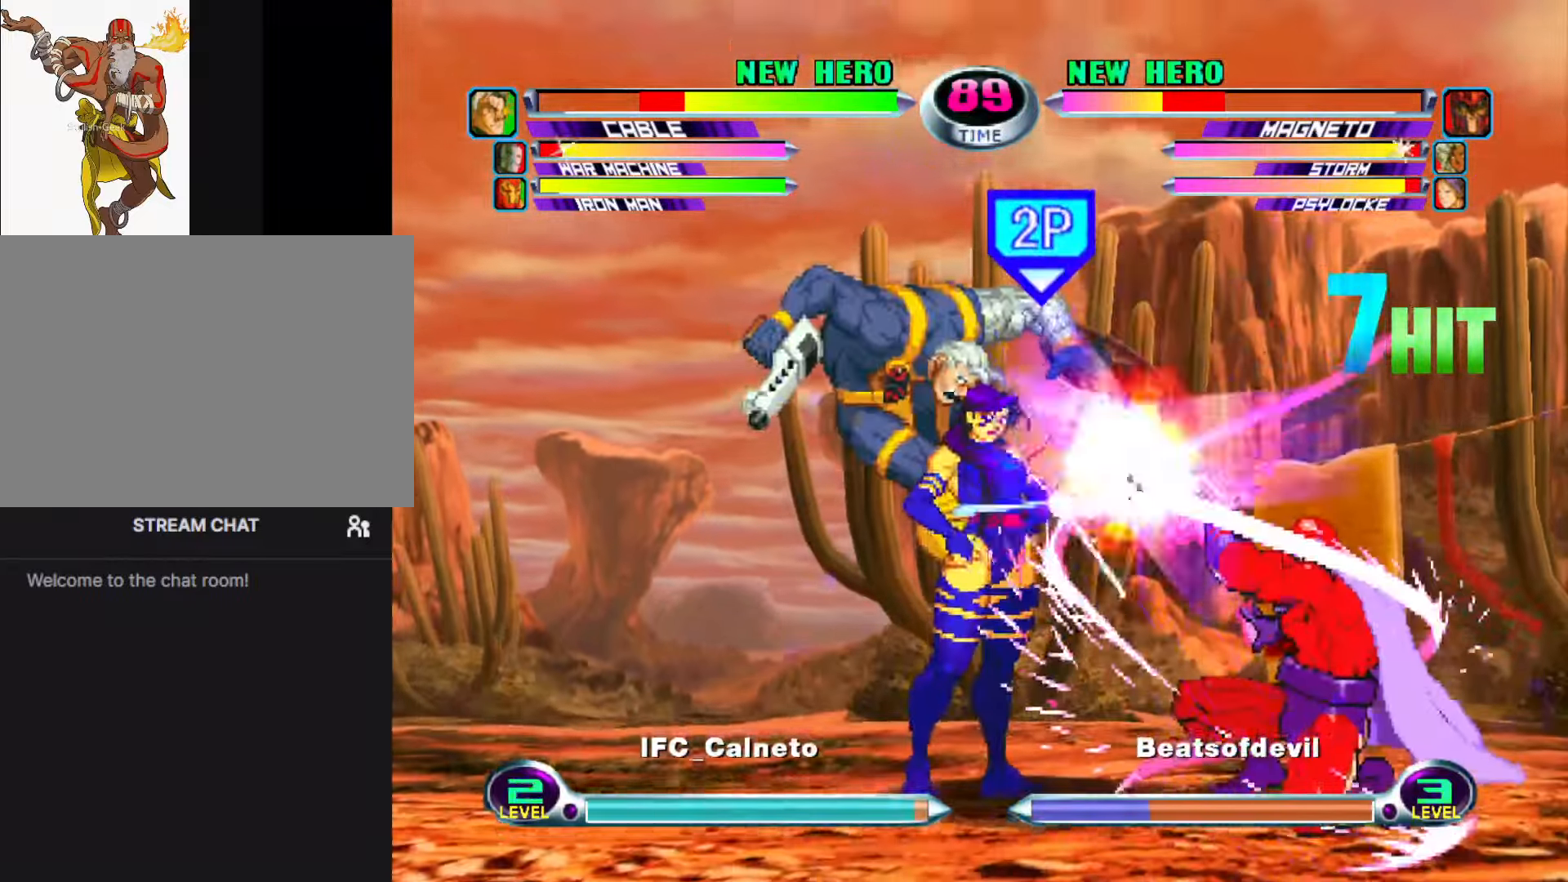
{"buttons": [], "left_stick": "left", "events": [[100, "left_stick", "up"], [234, "left_stick", "down"], [267, "SQUARE", "down"], [267, "TRIANGLE", "down"], [300, "SQUARE", "up"], [300, "TRIANGLE", "up"], [367, "SQUARE", "down"], [384, "left_stick", "center"], [467, "SQUARE", "up"], [484, "left_stick", "left"]]}
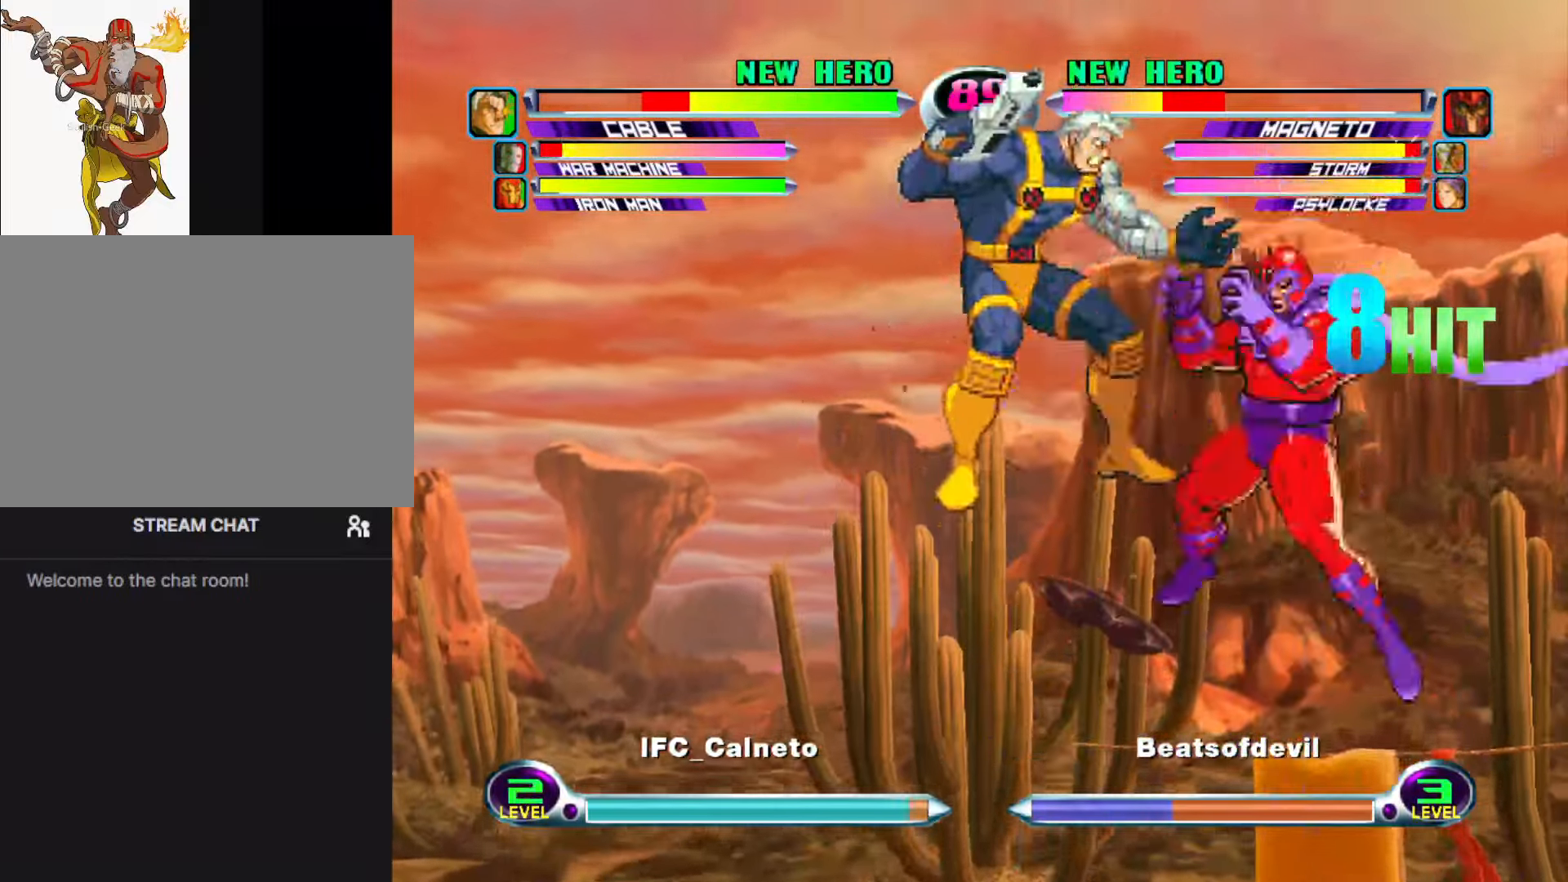
{"buttons": [], "left_stick": "left", "events": [[17, "left_stick", "center"], [100, "left_stick", "left"], [184, "SQUARE", "down"], [234, "SQUARE", "up"], [350, "CIRCLE", "down"], [417, "CIRCLE", "up"]]}
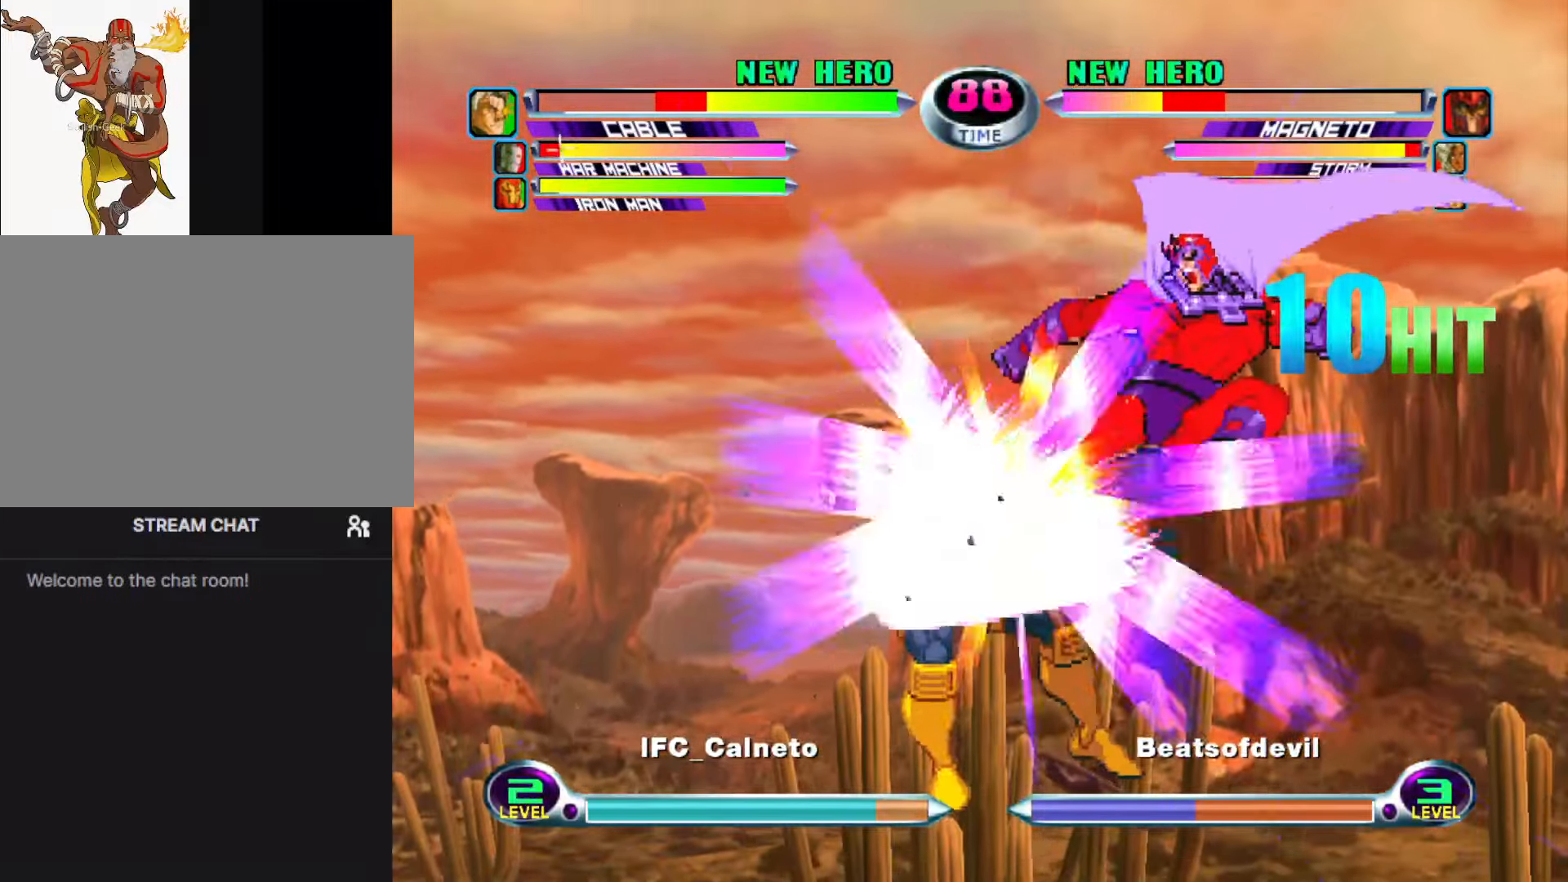
{"buttons": [], "left_stick": "left", "events": [[17, "CIRCLE", "down"], [100, "CIRCLE", "up"]]}
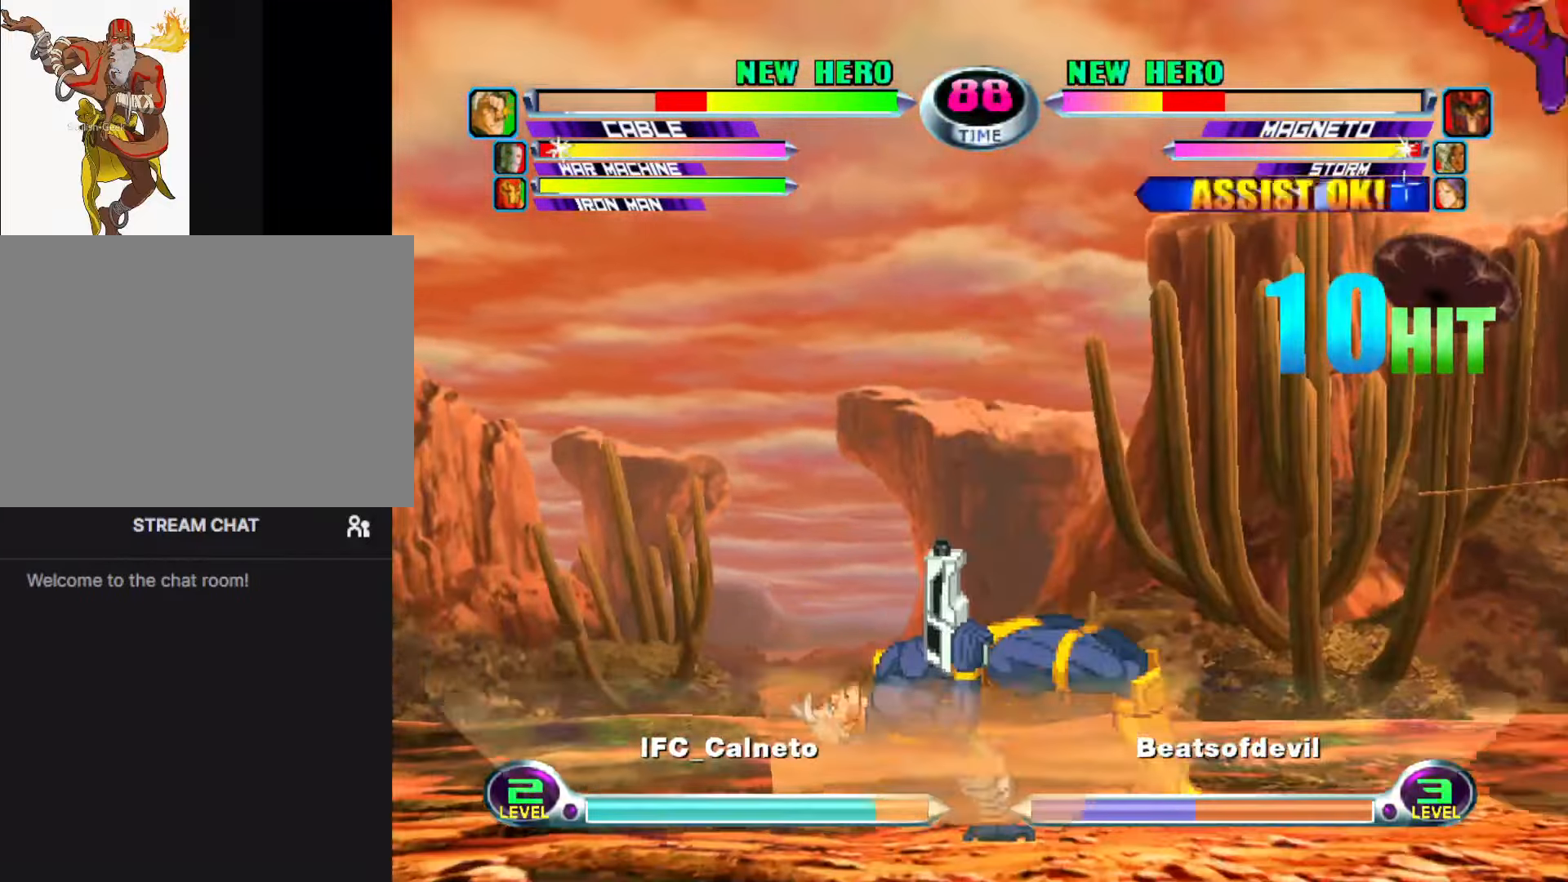
{"buttons": [], "left_stick": "down", "events": [[184, "left_stick", "up-left"], [334, "SQUARE", "down"], [334, "TRIANGLE", "down"], [334, "left_stick", "down"], [384, "CROSS", "down"], [417, "SQUARE", "up"], [417, "TRIANGLE", "up"], [467, "CROSS", "up"]]}
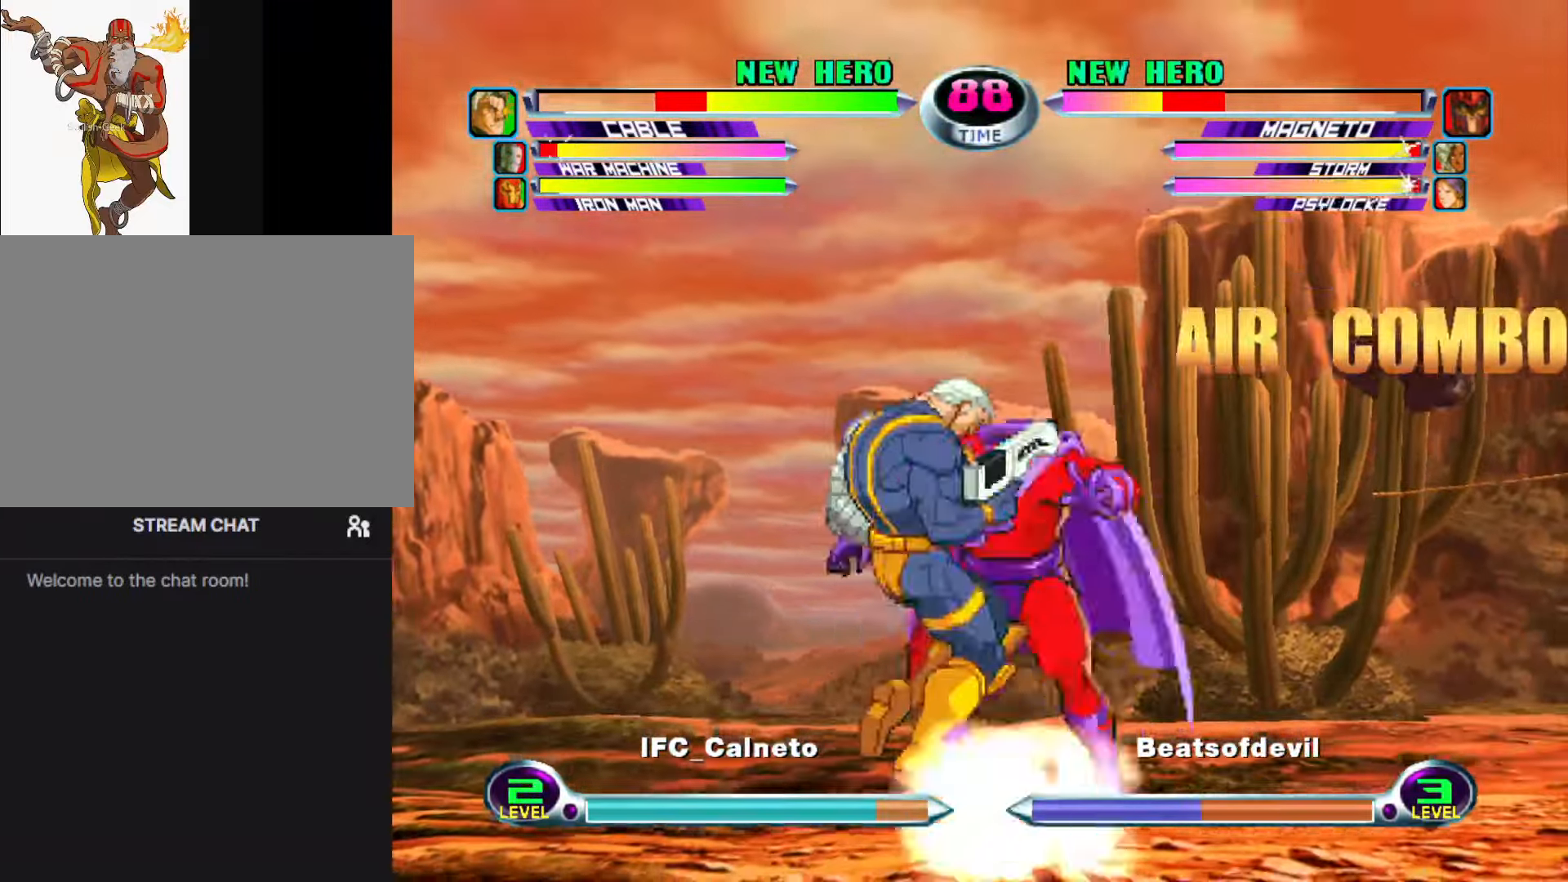
{"buttons": [], "left_stick": "down-right", "events": [[100, "CROSS", "down"], [117, "R2", "down"], [150, "CROSS", "up"], [150, "left_stick", "down-right"], [167, "R2", "up"], [234, "CROSS", "down"], [234, "R2", "down"], [350, "CROSS", "up"], [367, "R2", "up"]]}
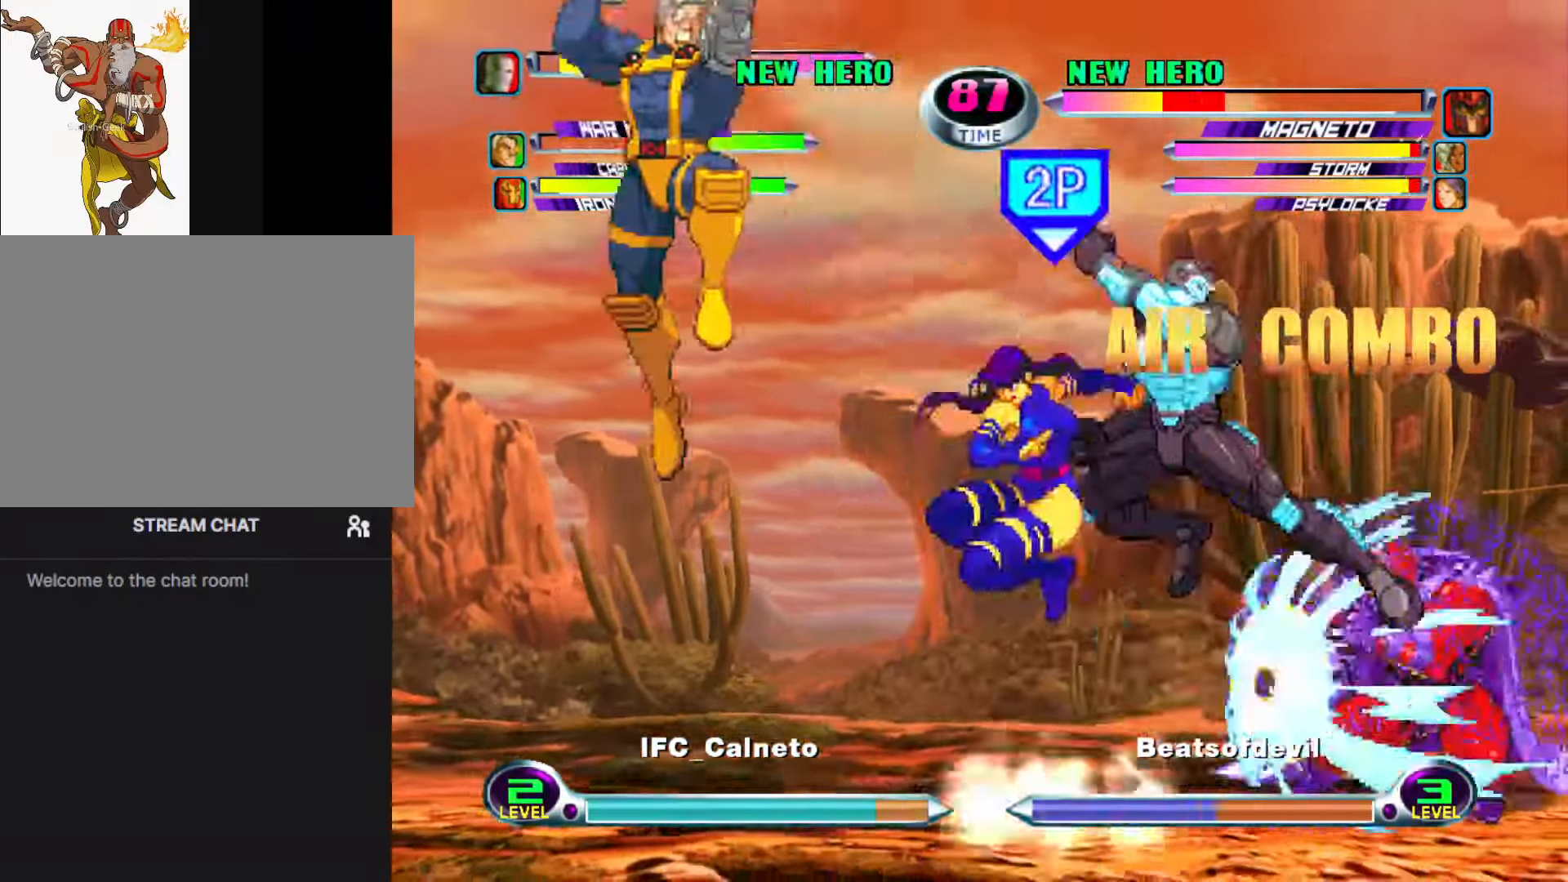
{"buttons": ["CROSS"], "left_stick": "down", "events": [[217, "left_stick", "center"], [433, "CROSS", "down"], [433, "left_stick", "down"]]}
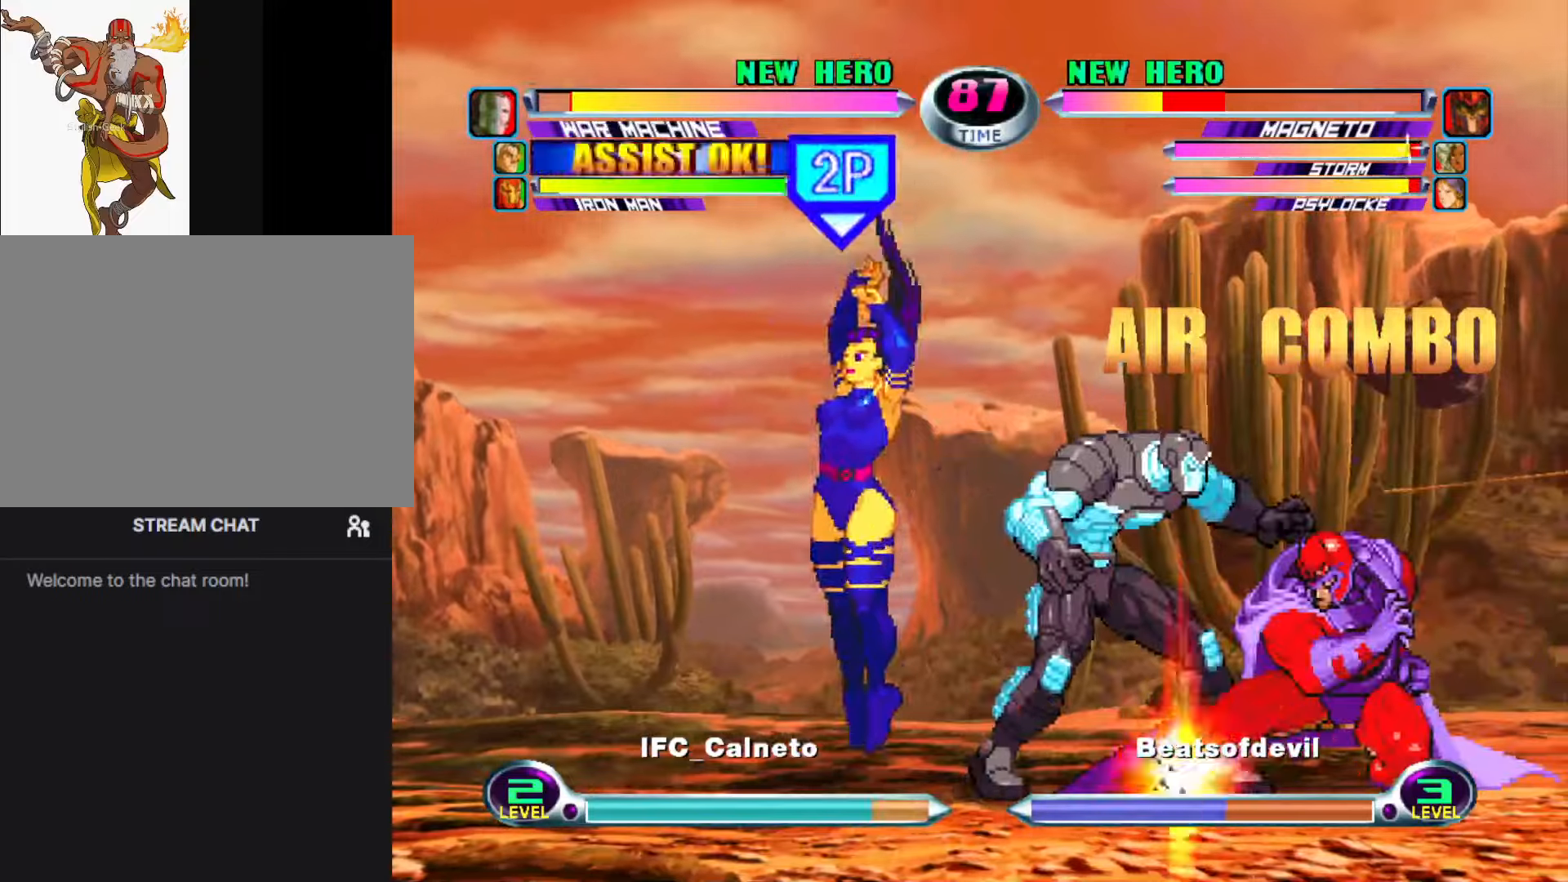
{"buttons": [], "left_stick": "center", "events": [[33, "CROSS", "up"], [50, "CIRCLE", "down"], [166, "CIRCLE", "up"], [200, "left_stick", "center"], [316, "left_stick", "down"], [383, "left_stick", "up"], [500, "left_stick", "center"]]}
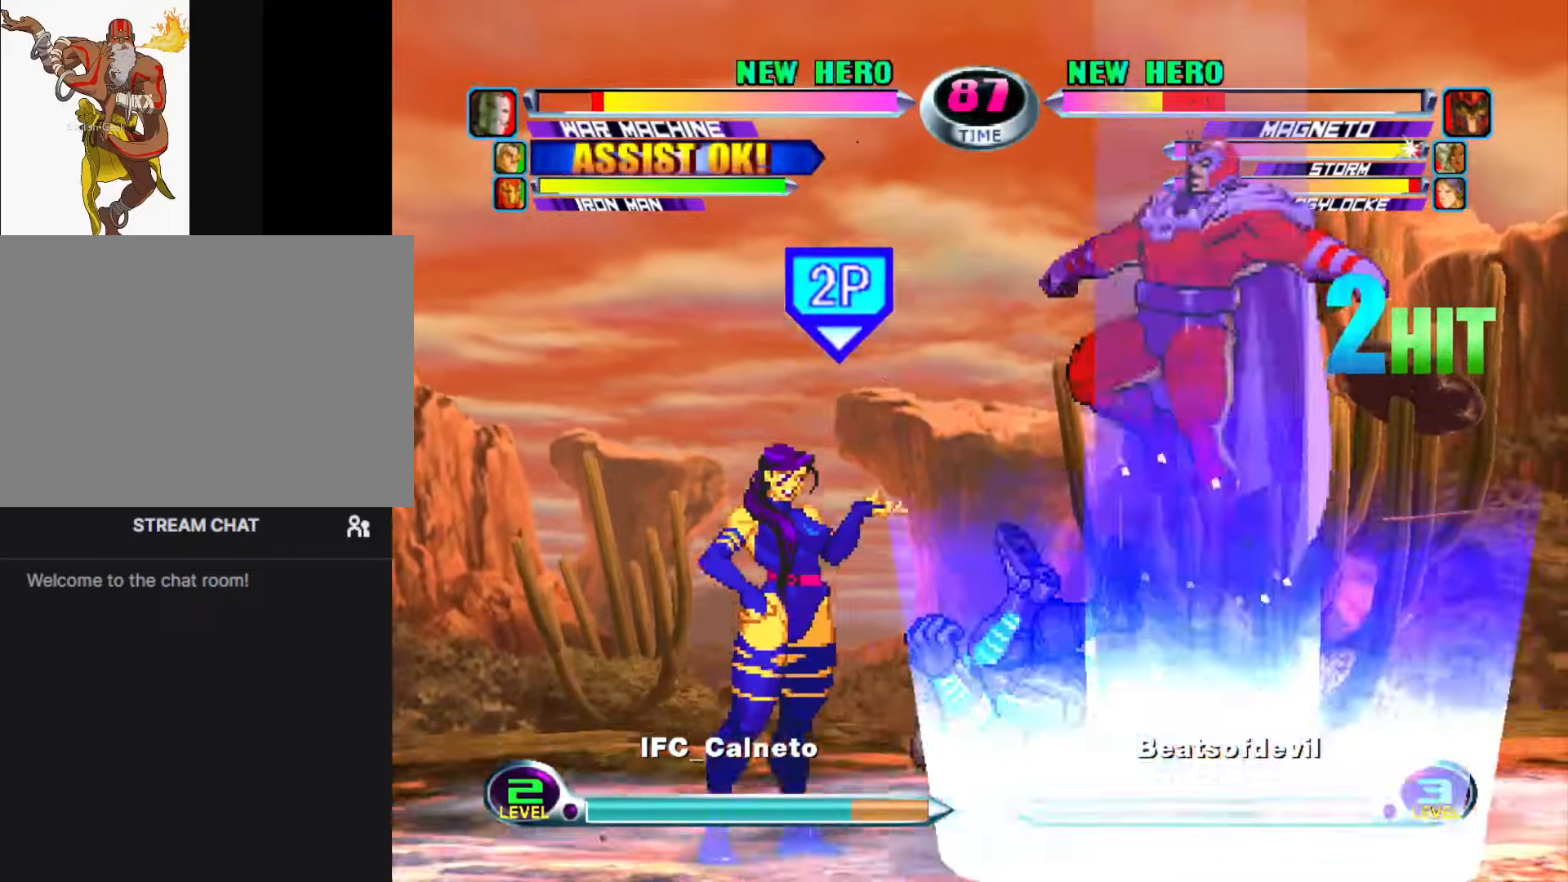
{"buttons": [], "left_stick": "down", "events": [[16, "left_stick", "down"], [33, "SQUARE", "down"], [33, "TRIANGLE", "down"], [66, "CIRCLE", "down"], [83, "SQUARE", "up"], [83, "TRIANGLE", "up"], [183, "CIRCLE", "up"], [366, "CIRCLE", "down"], [483, "CIRCLE", "up"]]}
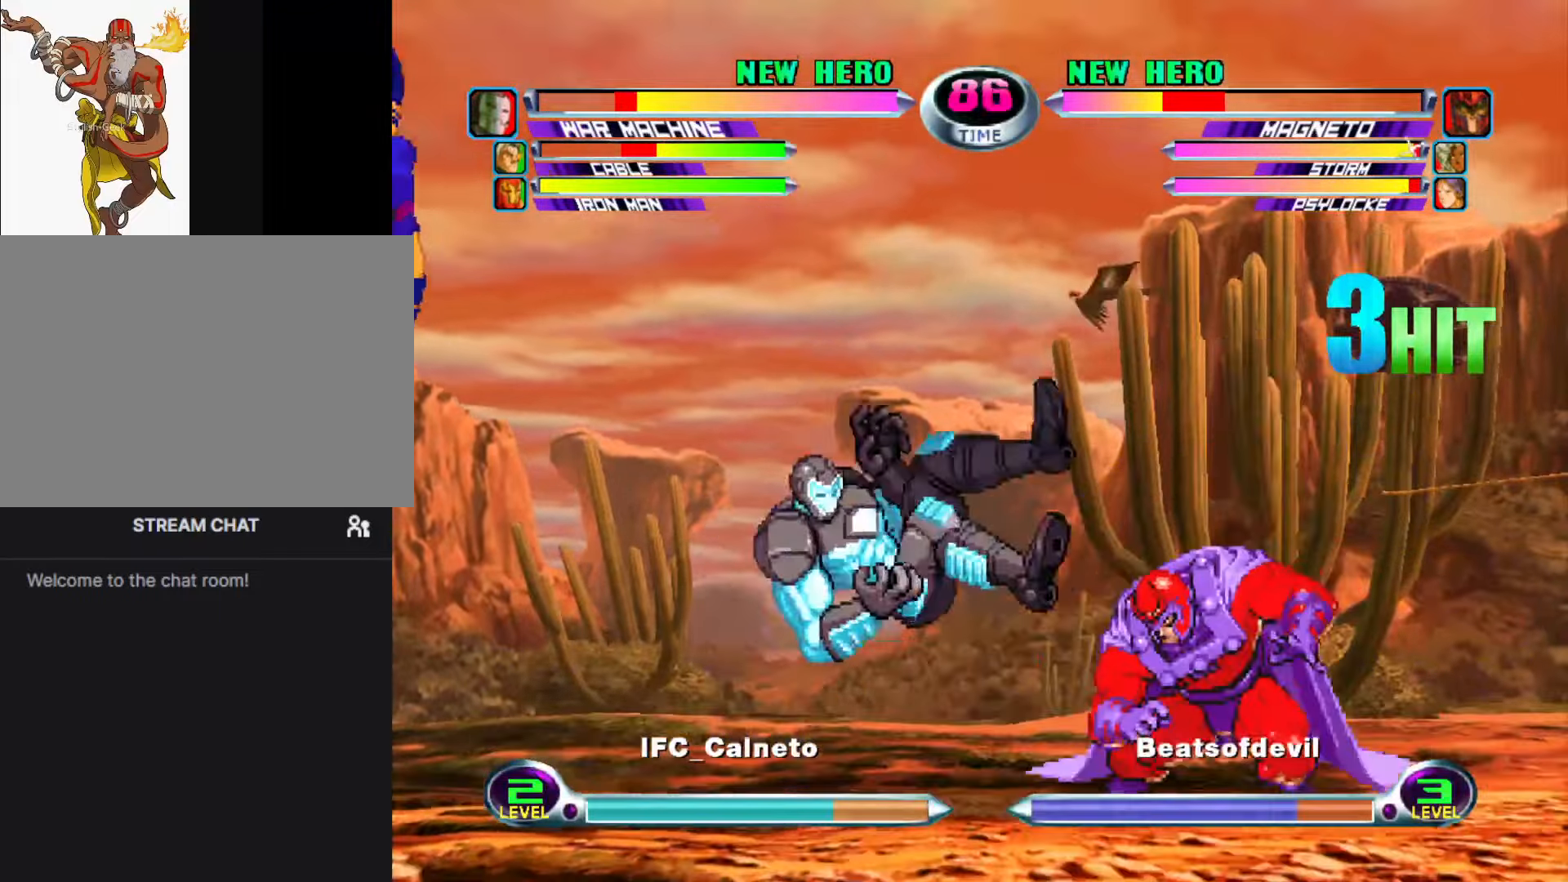
{"buttons": ["SQUARE", "TRIANGLE"], "left_stick": "down", "events": [[66, "left_stick", "center"], [216, "left_stick", "down"], [316, "left_stick", "up"], [416, "left_stick", "center"], [483, "left_stick", "down"], [500, "SQUARE", "down"], [500, "TRIANGLE", "down"]]}
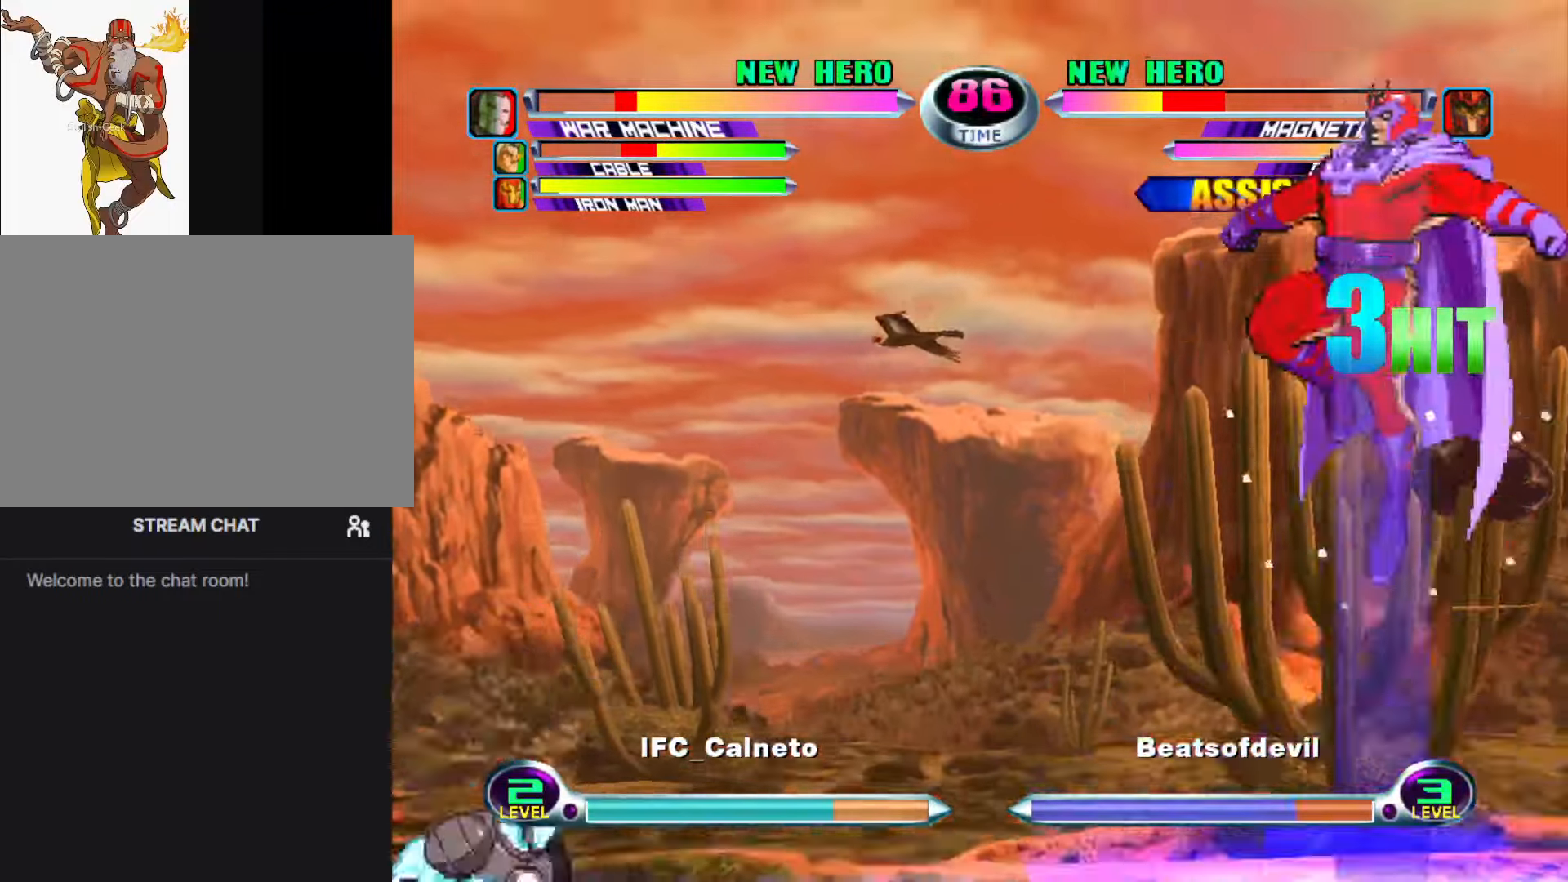
{"buttons": [], "left_stick": "right", "events": [[33, "TRIANGLE", "up"], [50, "SQUARE", "up"], [100, "SQUARE", "down"], [150, "left_stick", "center"], [233, "SQUARE", "up"], [283, "left_stick", "right"], [333, "left_stick", "center"], [400, "SQUARE", "down"], [416, "R1", "down"], [416, "left_stick", "right"], [450, "R1", "up"], [450, "SQUARE", "up"]]}